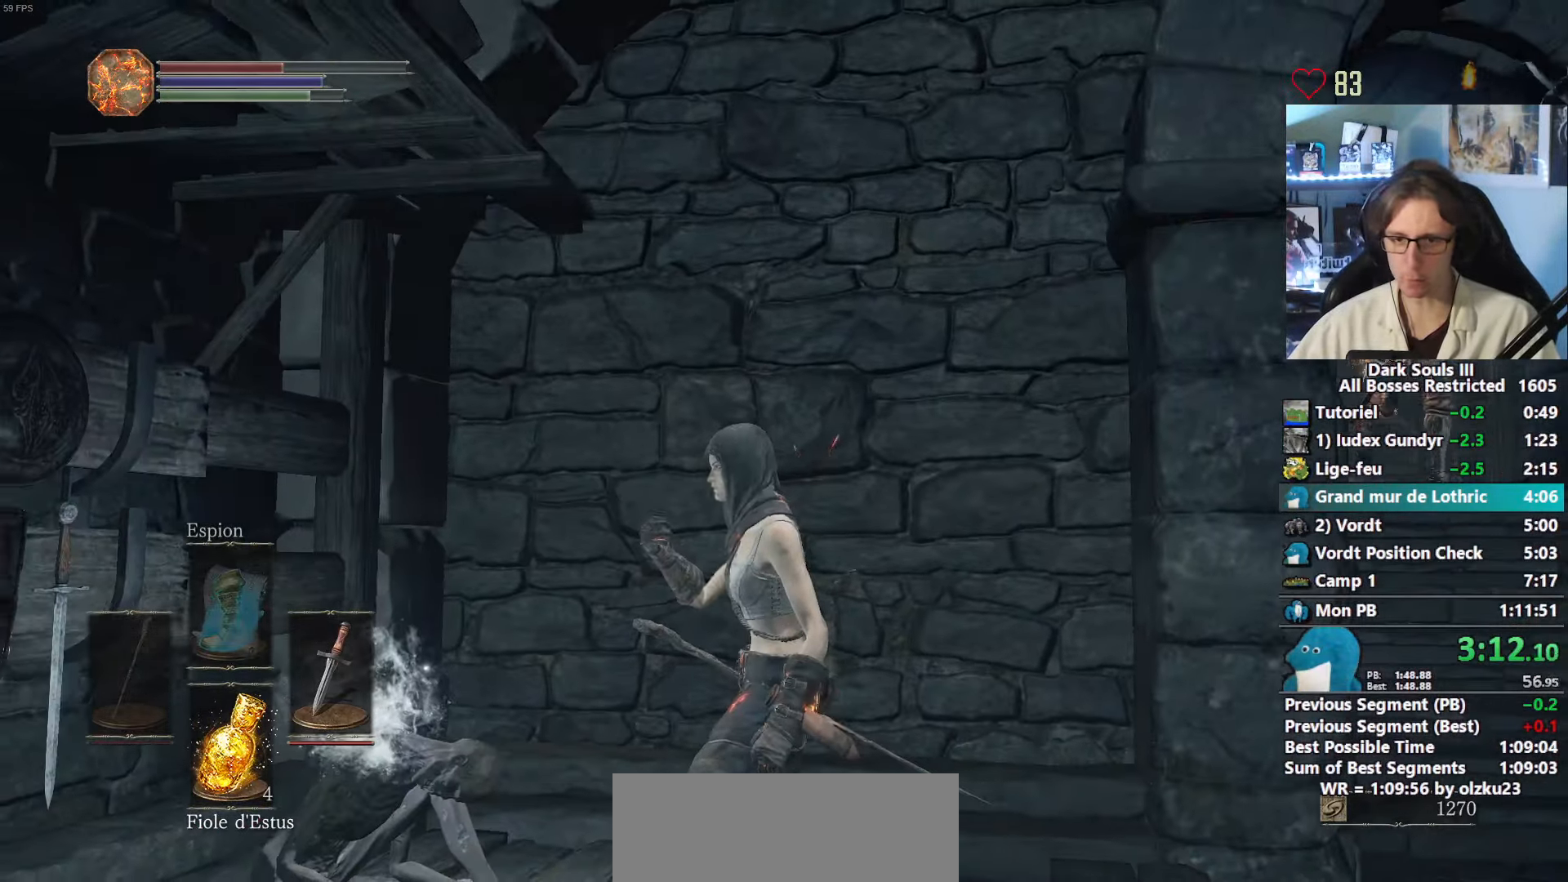
Gameplay with keyboard and mouse; each line is a JSON object with the keys and mouse buttons held at the frame after it. "events" lists presses ("down") and releases ("up") of "1", "2", "3", "4", "a", "alt", "ctrl", "d", "down", "e", "f", "g", "left", "q", "r", "return", "right", "s", "shift", "space", "tab", "up", "z", "mouse_left", "mouse_wheel", "mouse_right", "mouse_mb4" and "mouse_mb5" between this image and that frame as [ms after this image, input, new state], when the widget could be followed in between. "mouse_left", "mouse_wheel", "mouse_right", "mouse_mb4", "mouse_mb5" = the "left", "wheel", "right", "mb4", "mb5" buttons of the "mouse" list. No other keys are recorded. "wheel" means that the mouse wheel is clicked or scrolled. Not read: mouse_move other_keys.
{"keys": ["d", "space"], "mouse": [], "events": []}
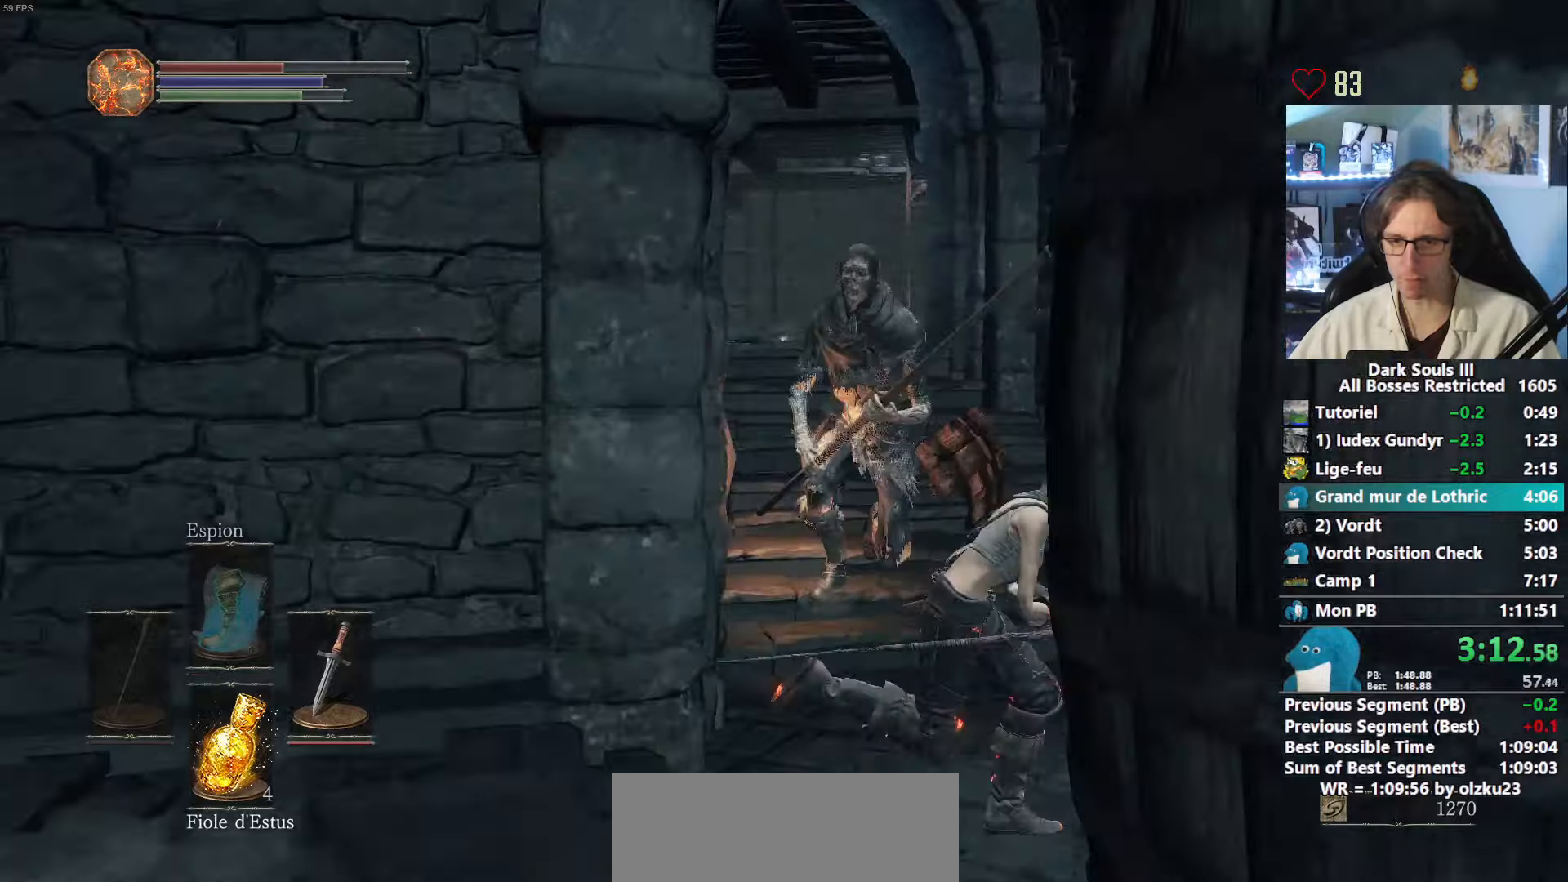
{"keys": ["space", "z"], "mouse": [], "events": [[66, "z", "down"], [150, "d", "up"]]}
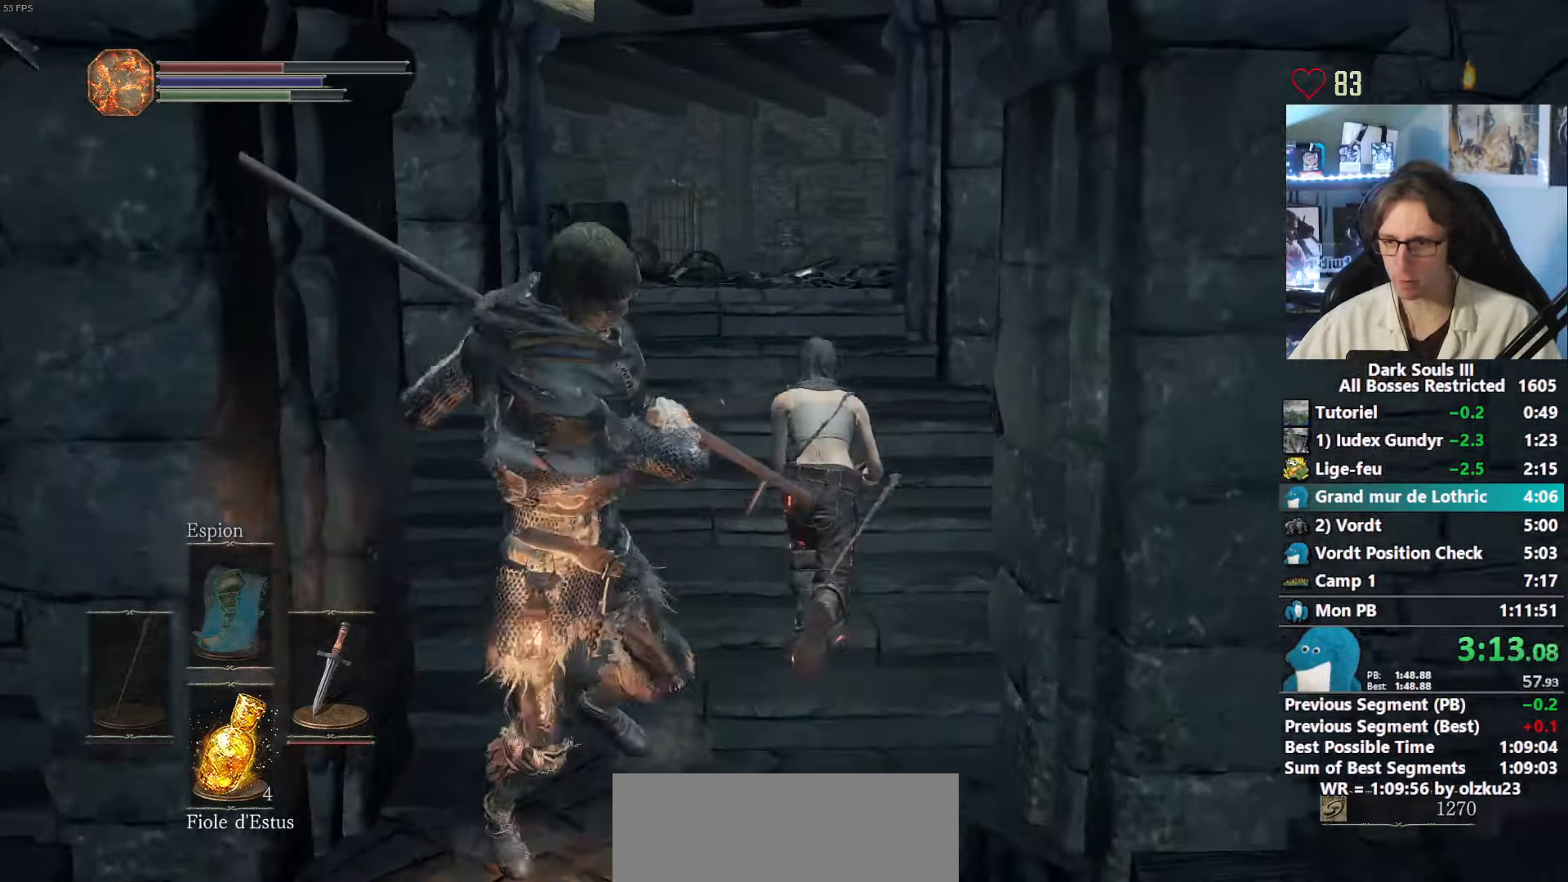
{"keys": ["space", "z"], "mouse": [], "events": []}
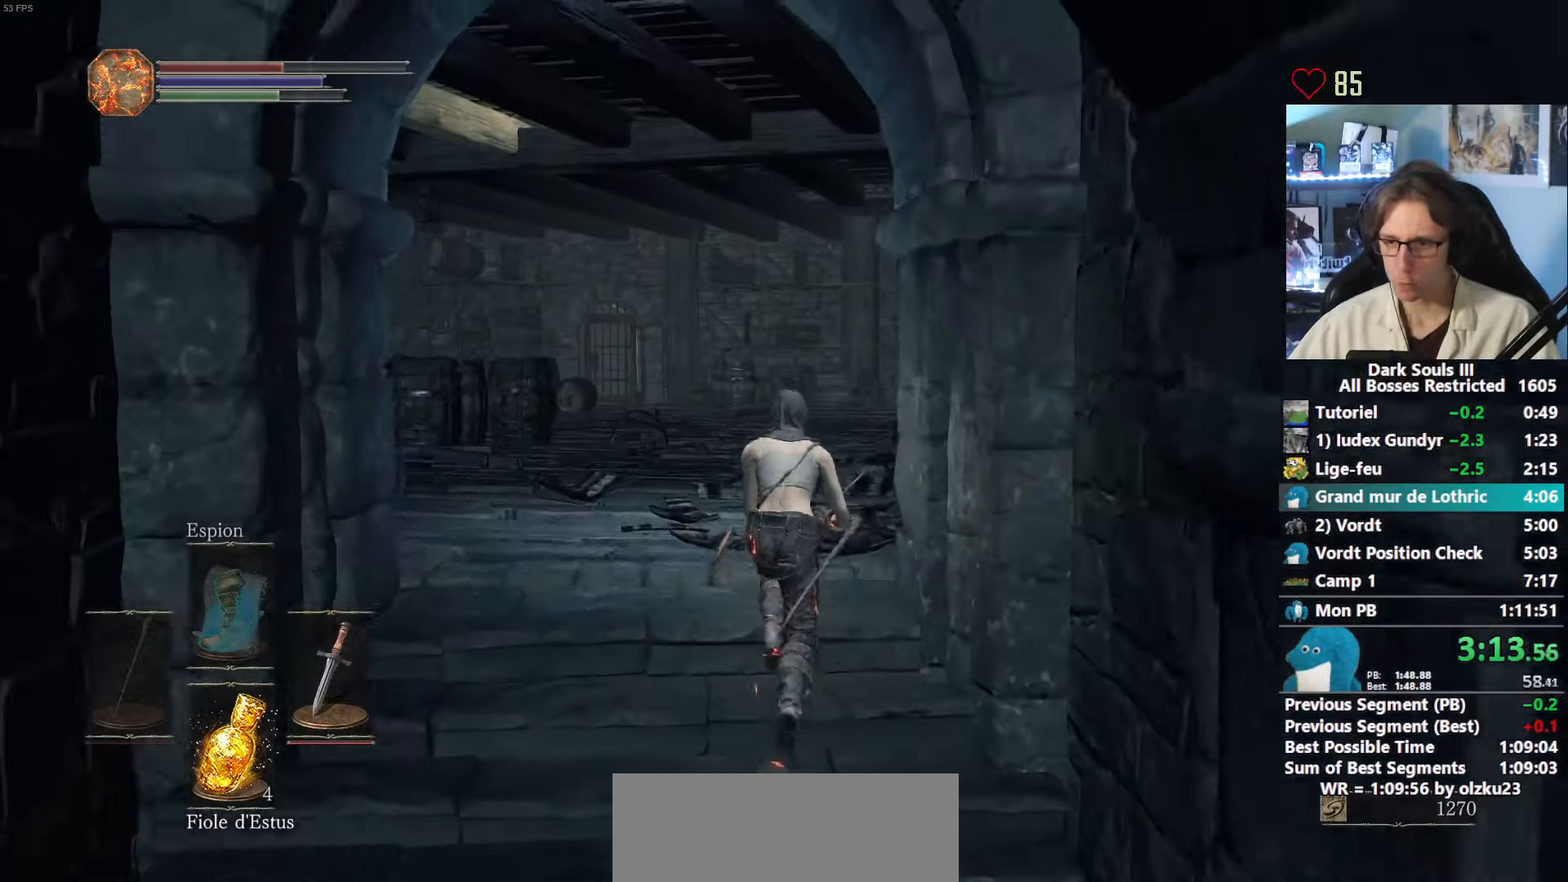
{"keys": ["space", "z"], "mouse": [], "events": []}
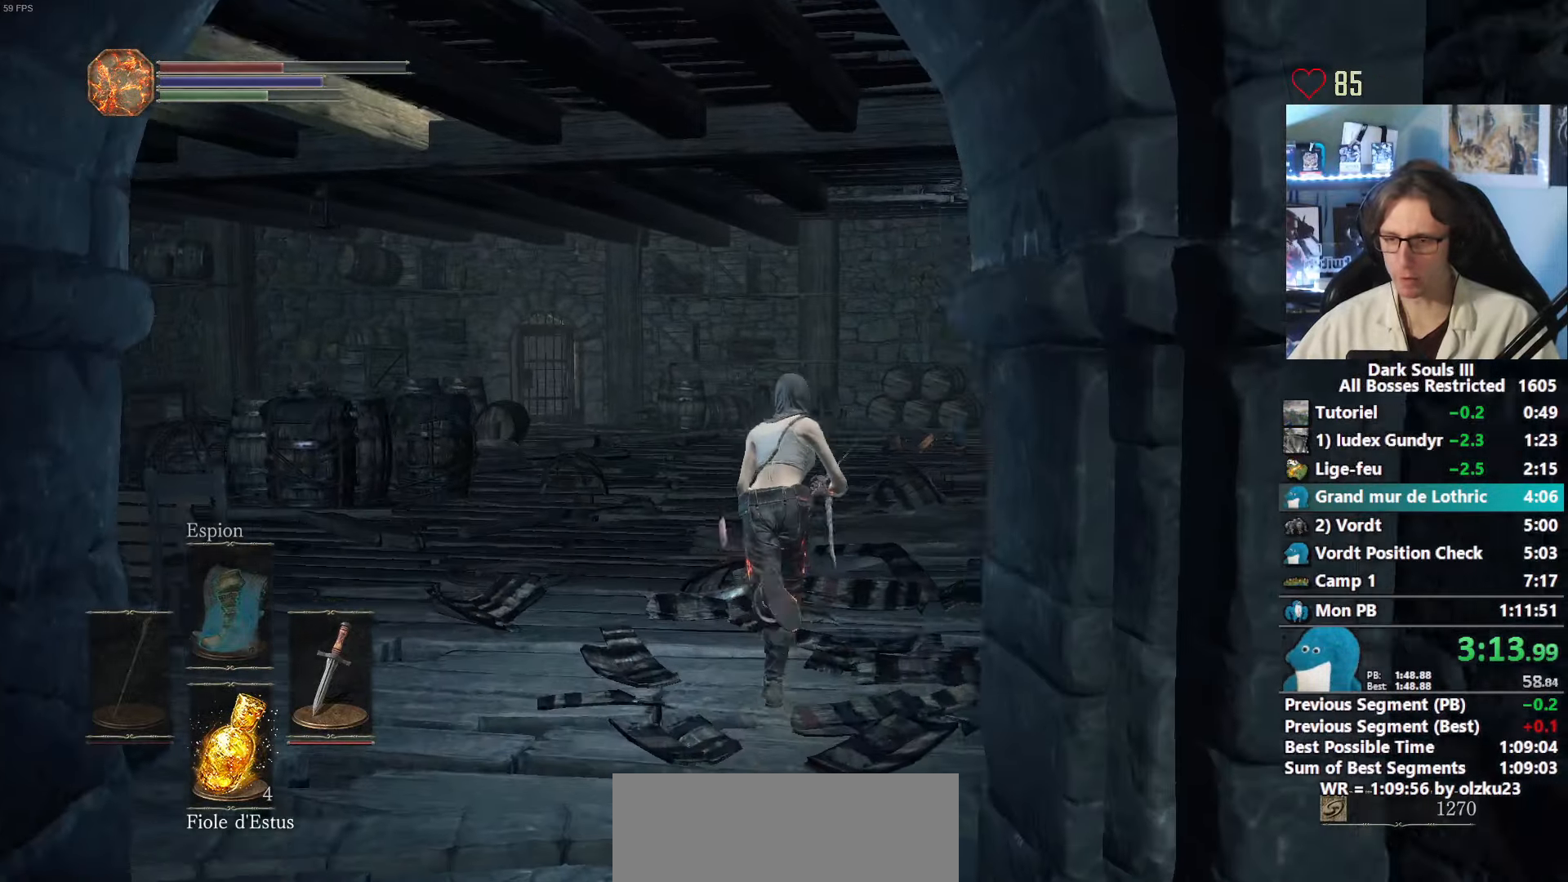
{"keys": ["space", "z"], "mouse": [], "events": []}
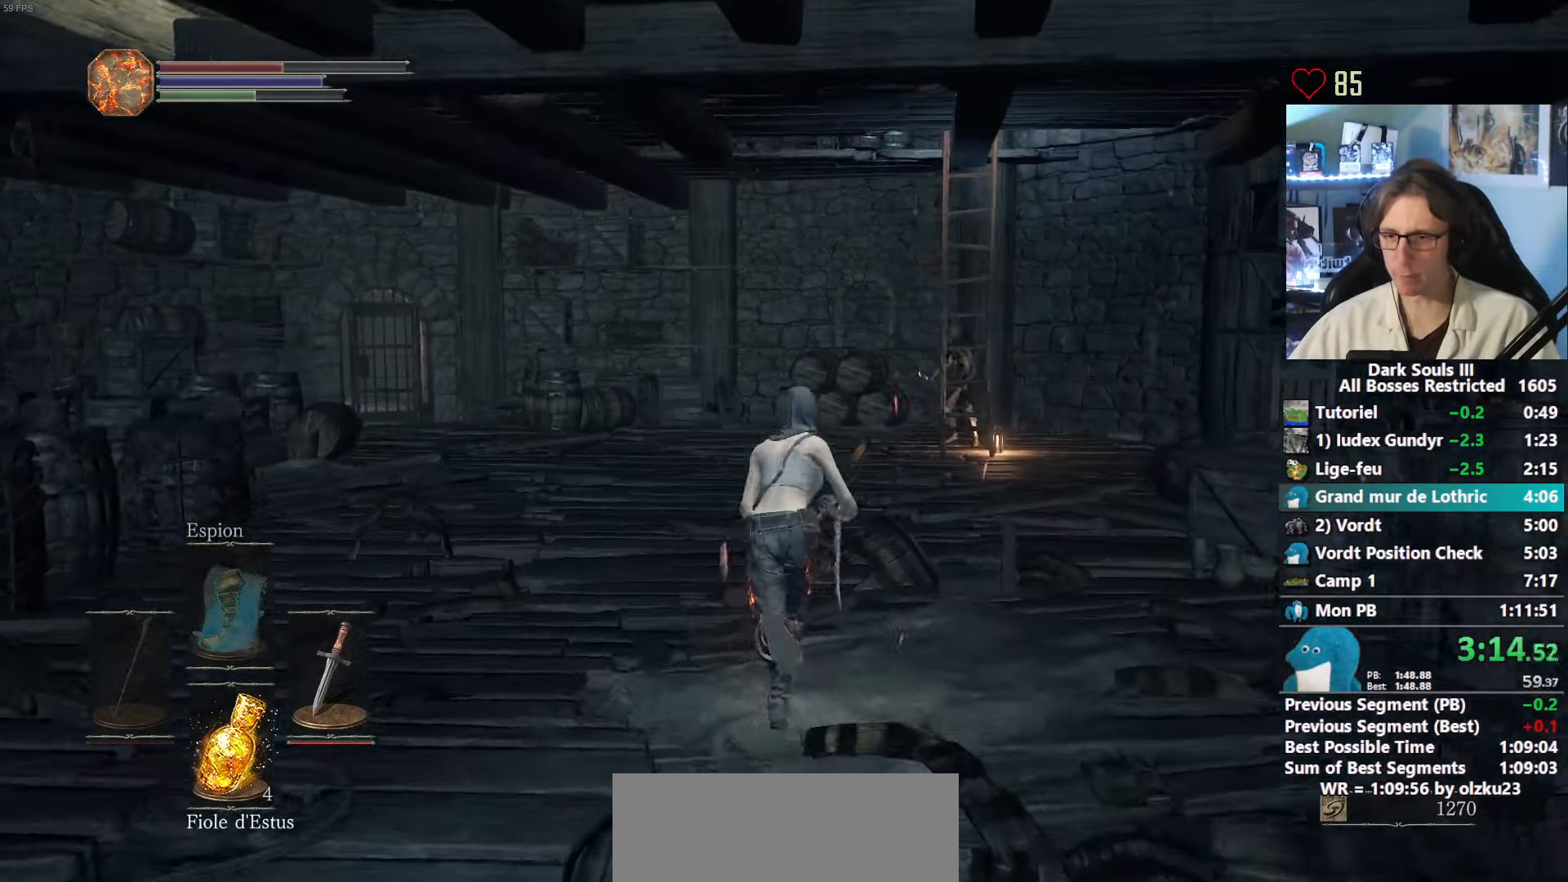
{"keys": ["space", "z"], "mouse": [], "events": []}
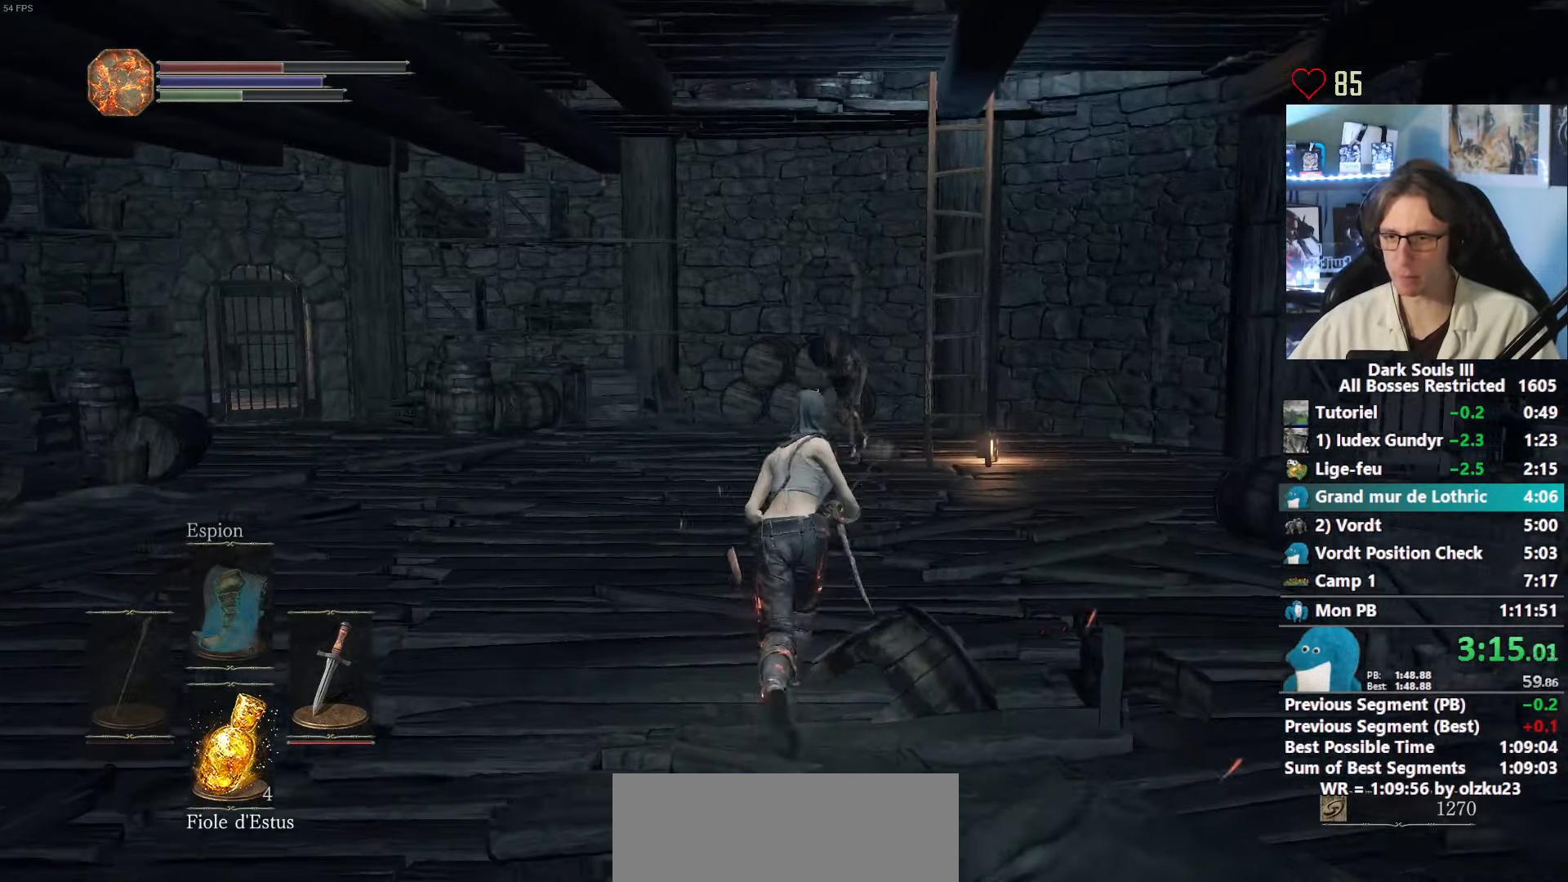
{"keys": ["space", "z"], "mouse": [], "events": []}
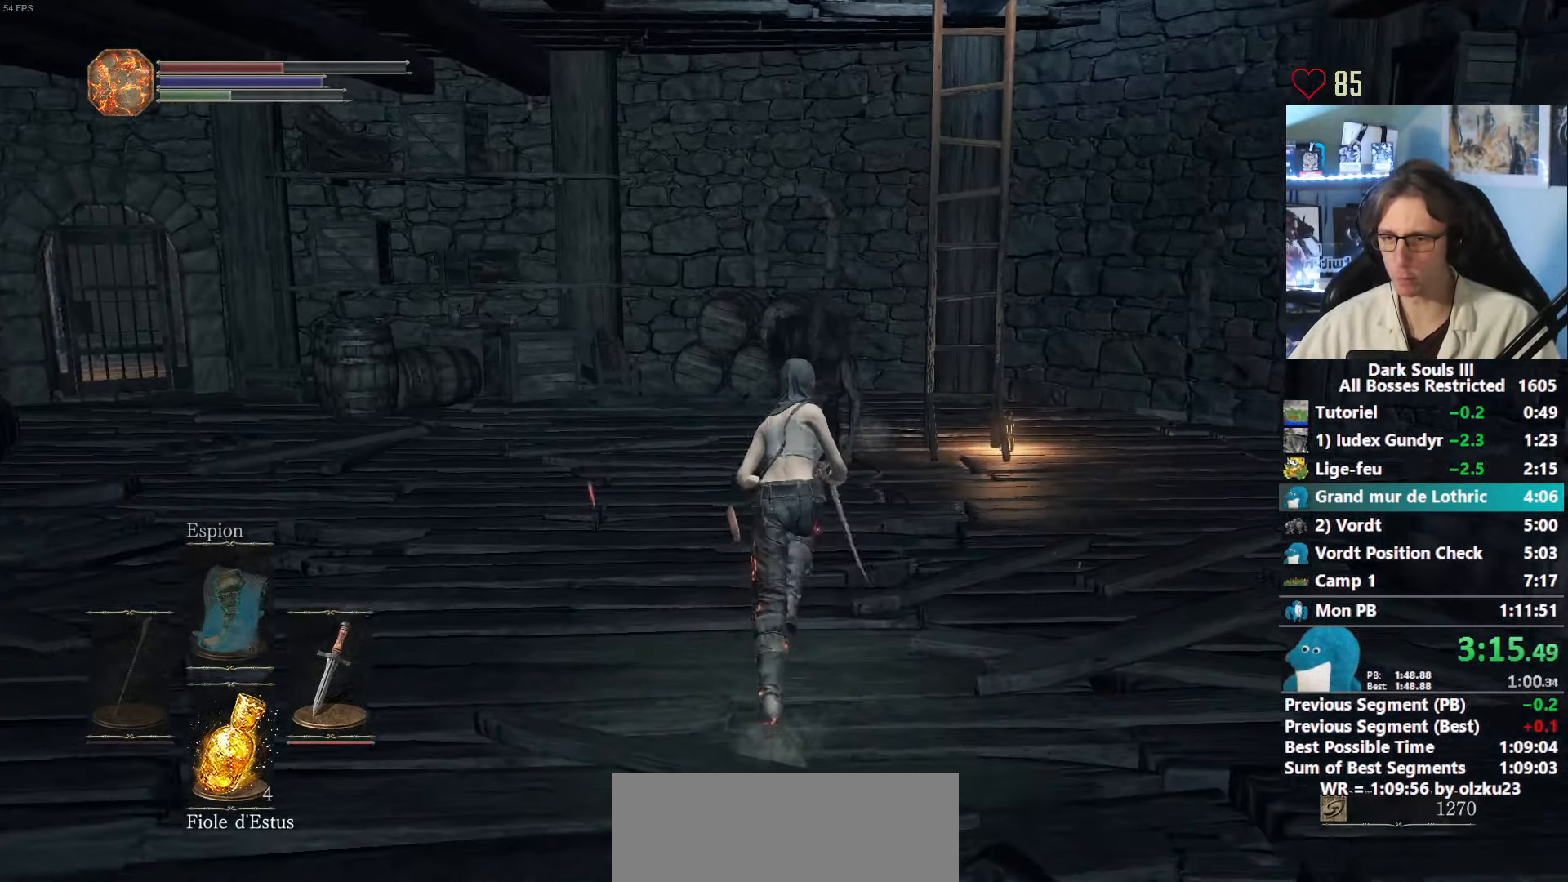
{"keys": ["space", "z"], "mouse": [], "events": [[150, "q", "down"], [350, "q", "up"]]}
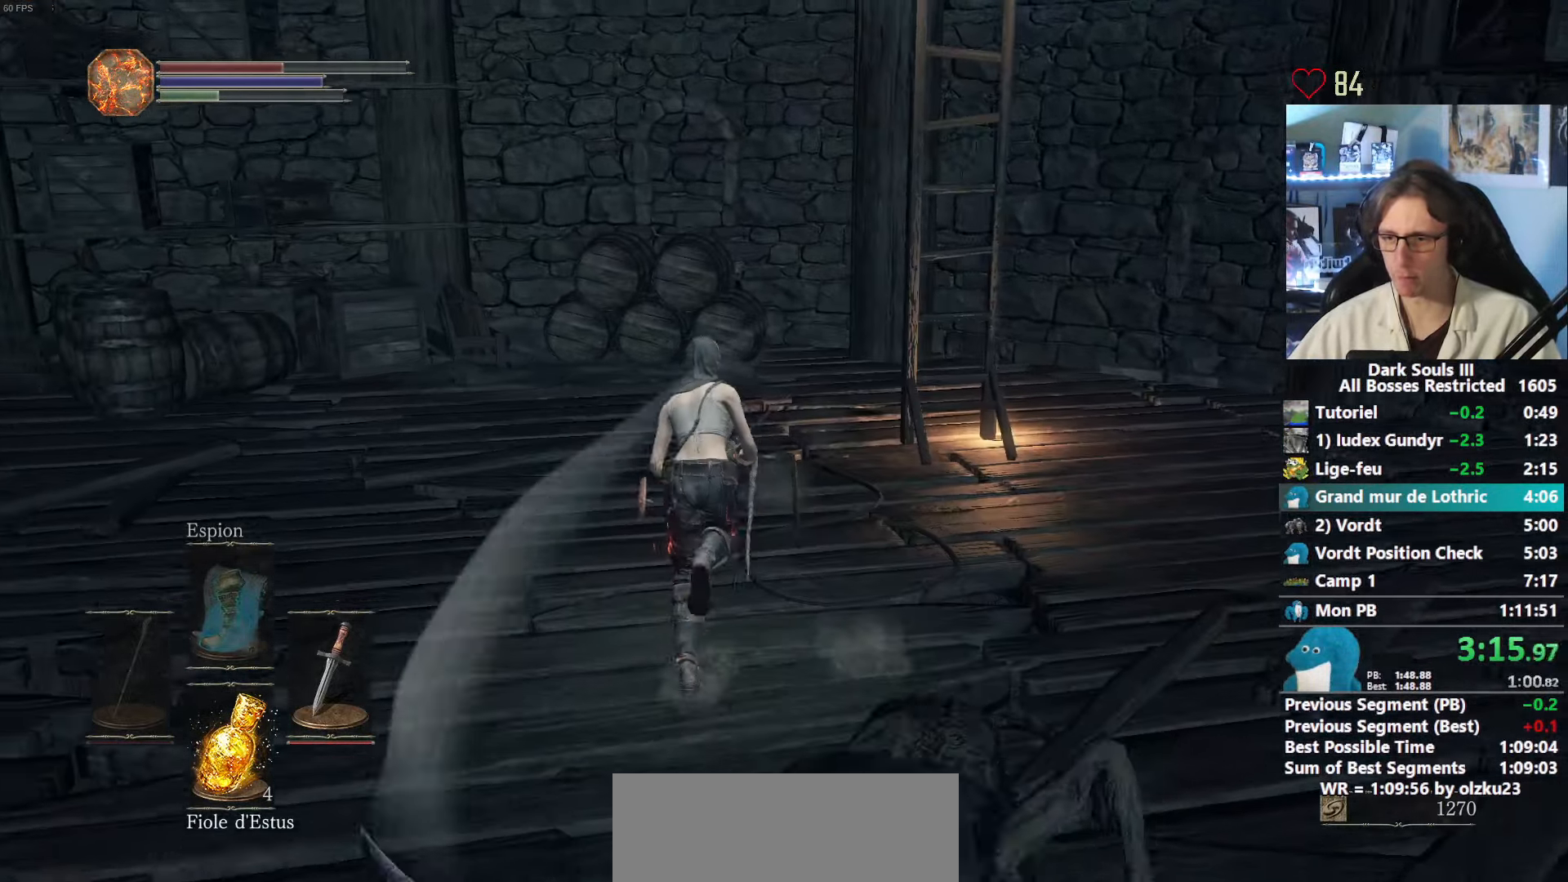
{"keys": ["space", "z"], "mouse": ["wheel"], "events": [[216, "mouse_wheel", "down"], [233, "mouse_wheel", "up"], [316, "mouse_wheel", "down"]]}
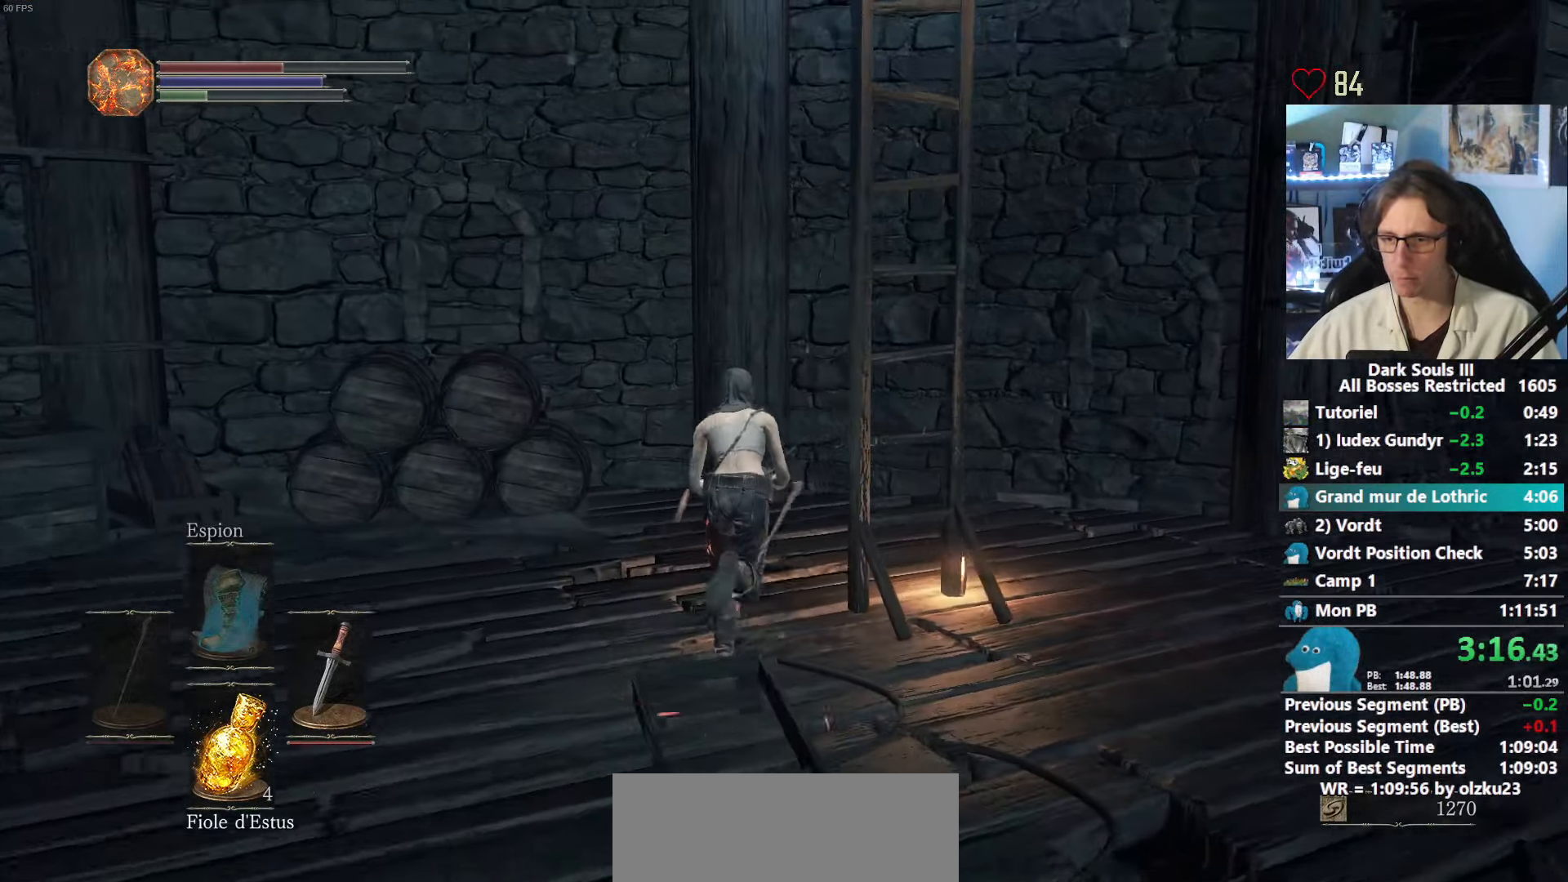
{"keys": ["space", "z"], "mouse": [], "events": [[333, "mouse_wheel", "up"]]}
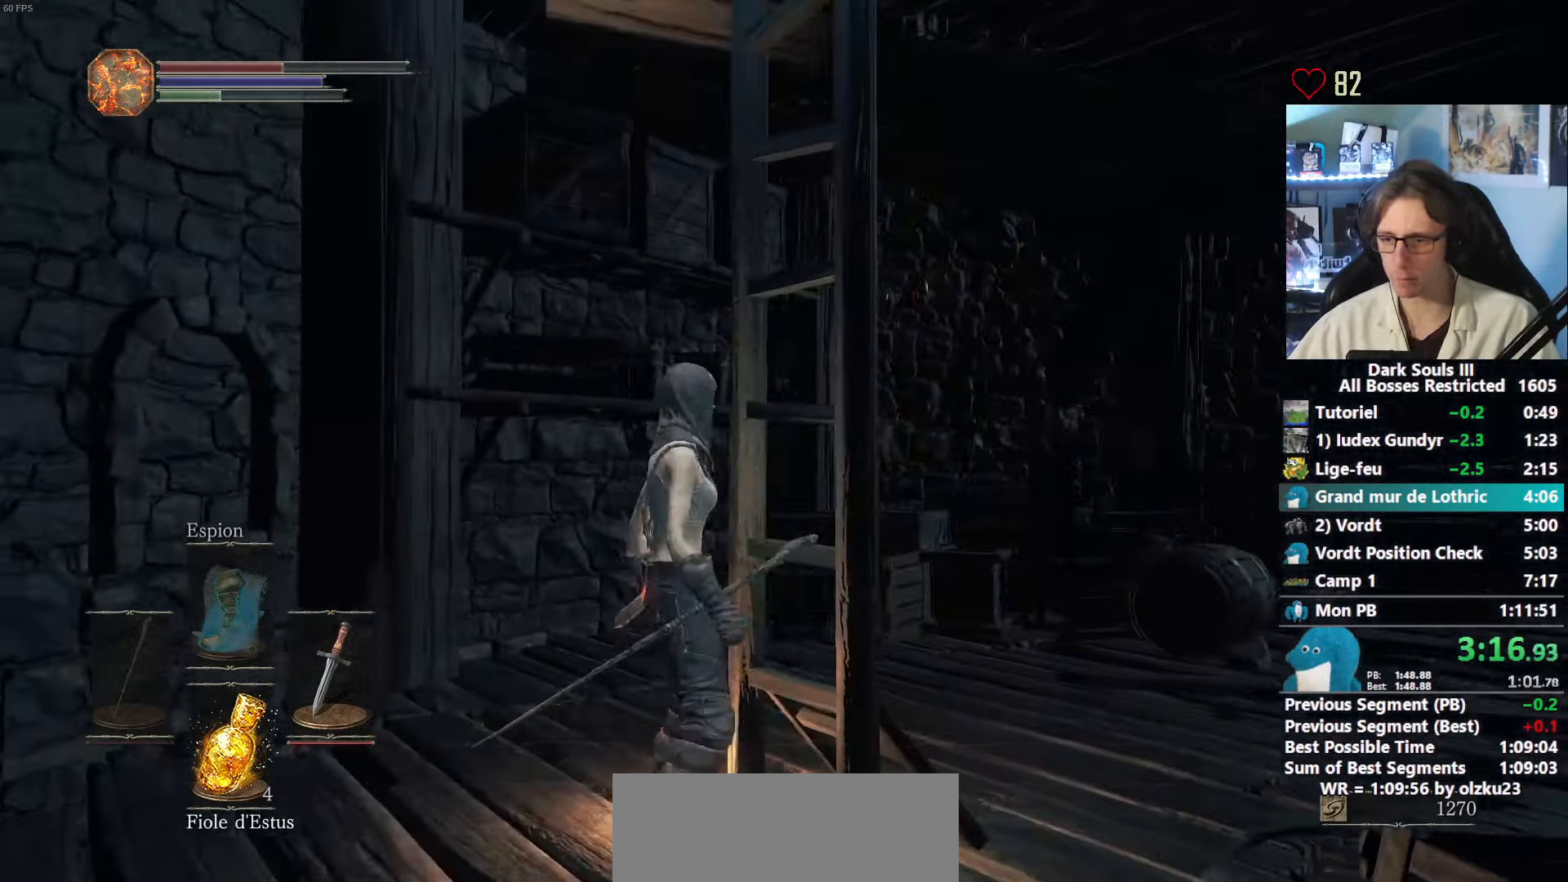
{"keys": ["space", "z"], "mouse": [], "events": []}
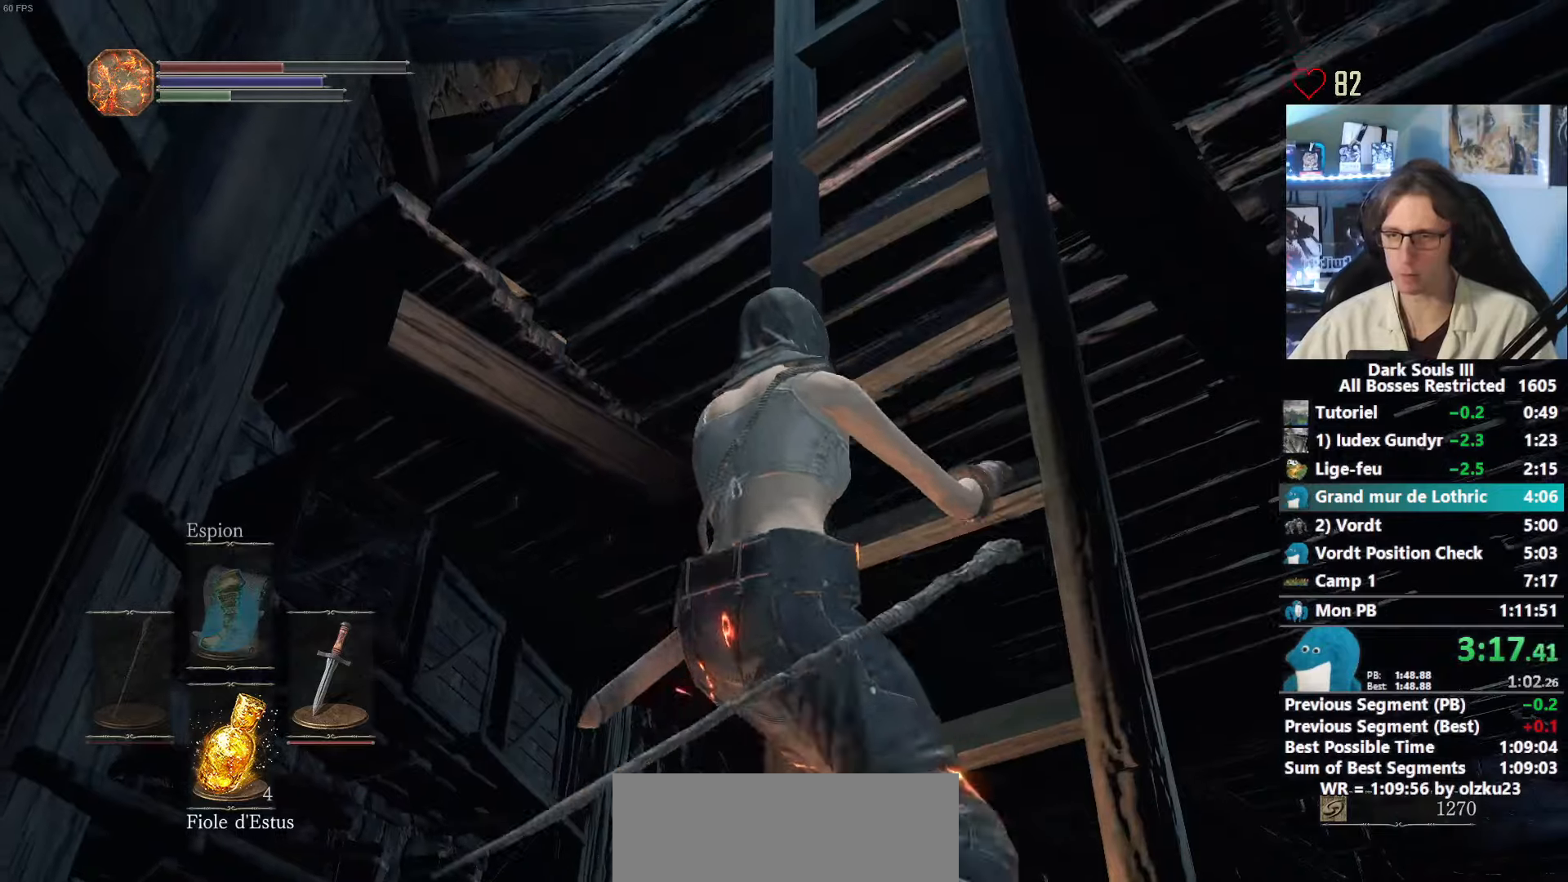
{"keys": ["space", "z"], "mouse": [], "events": []}
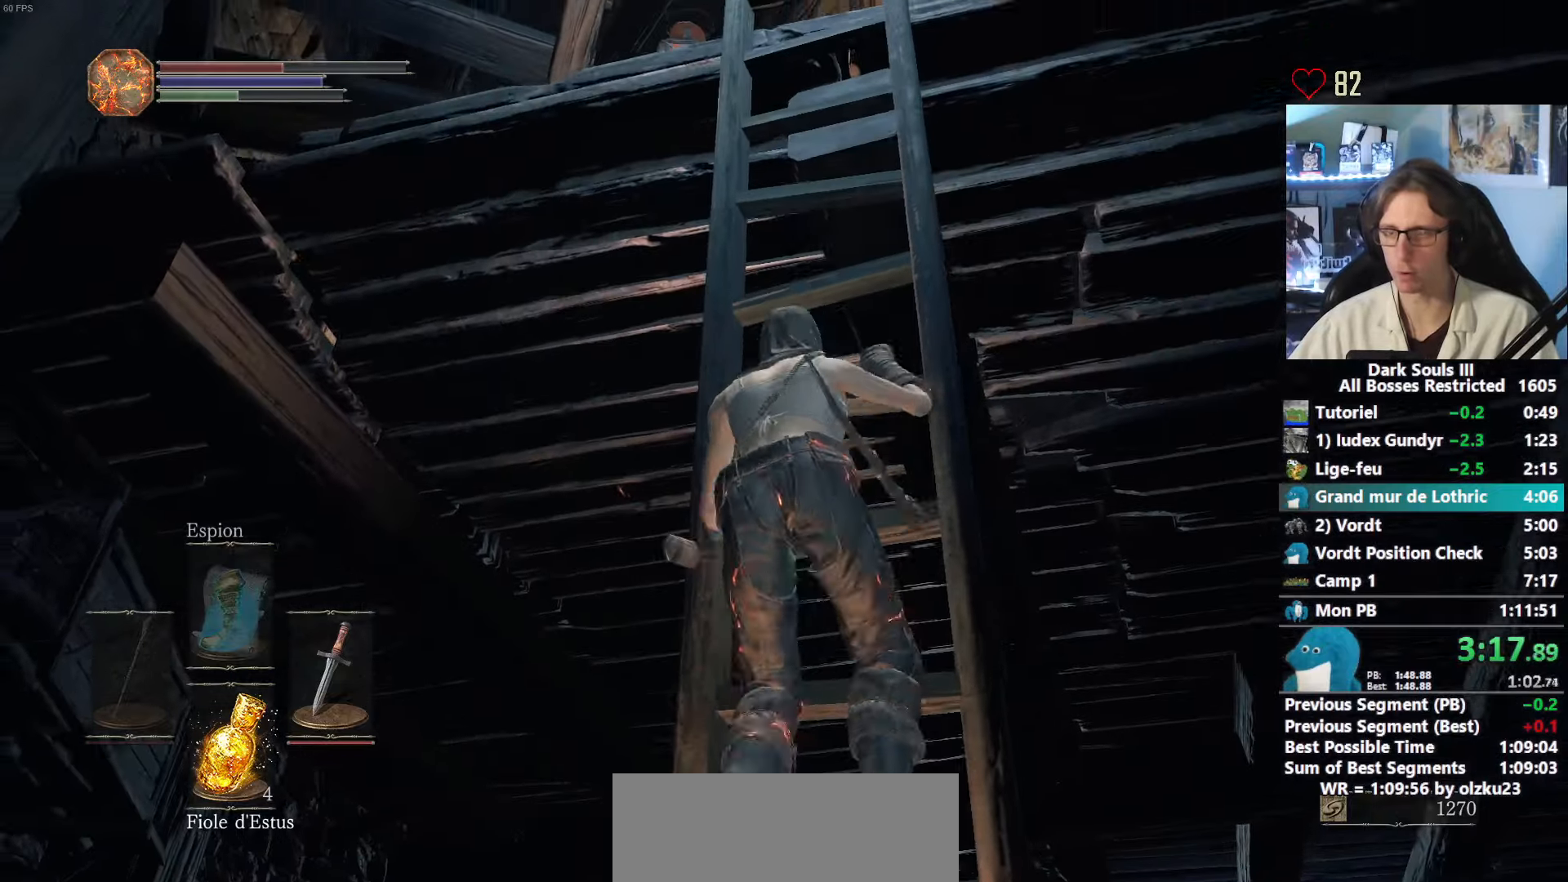
{"keys": ["space", "z"], "mouse": [], "events": []}
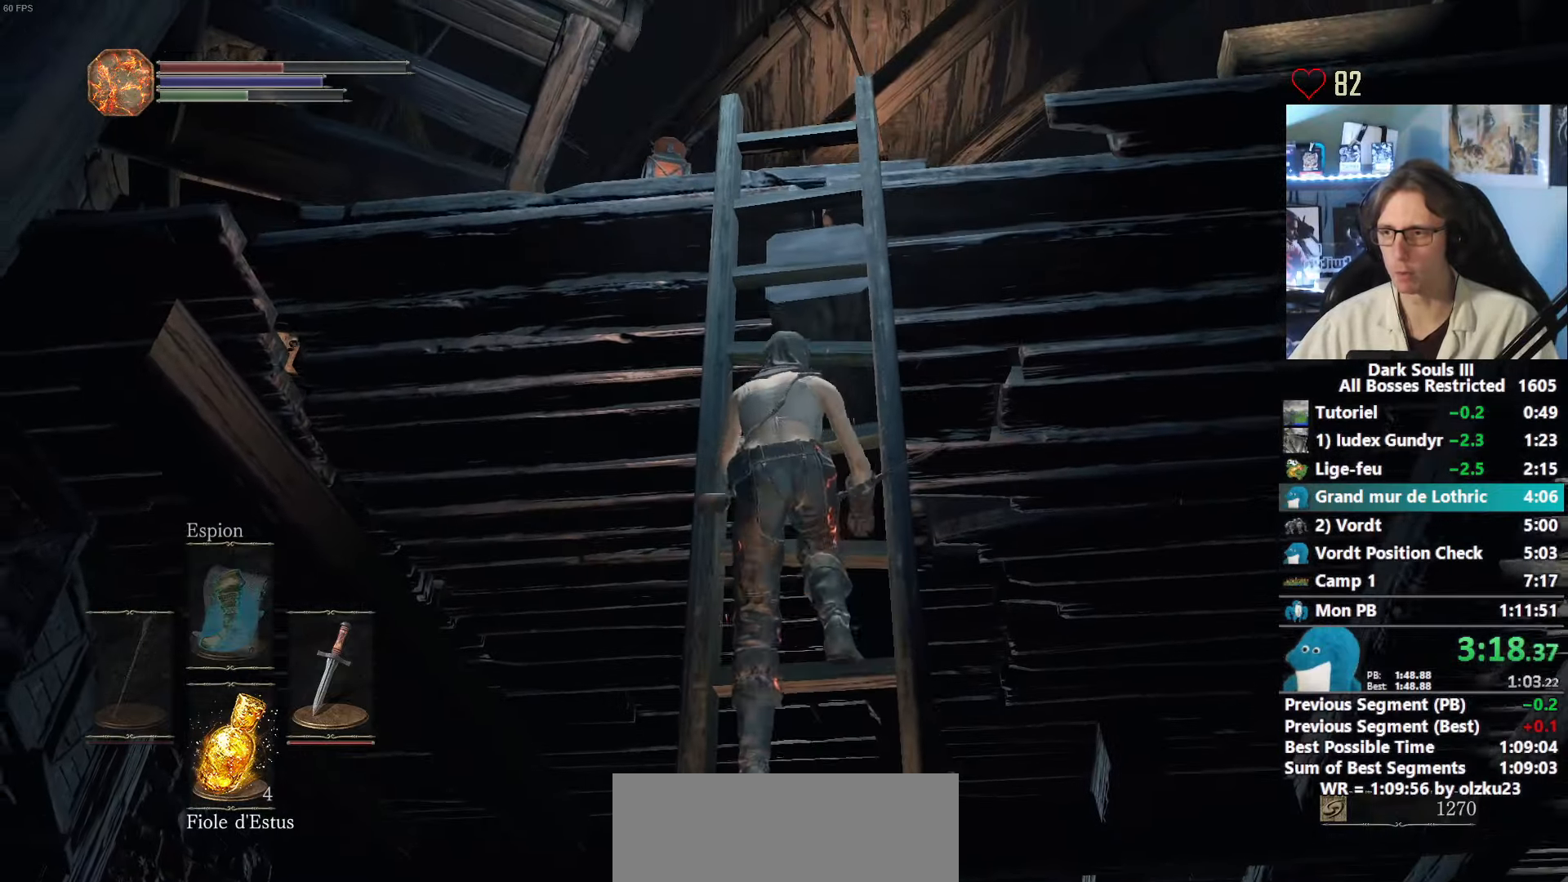
{"keys": ["space", "z"], "mouse": [], "events": []}
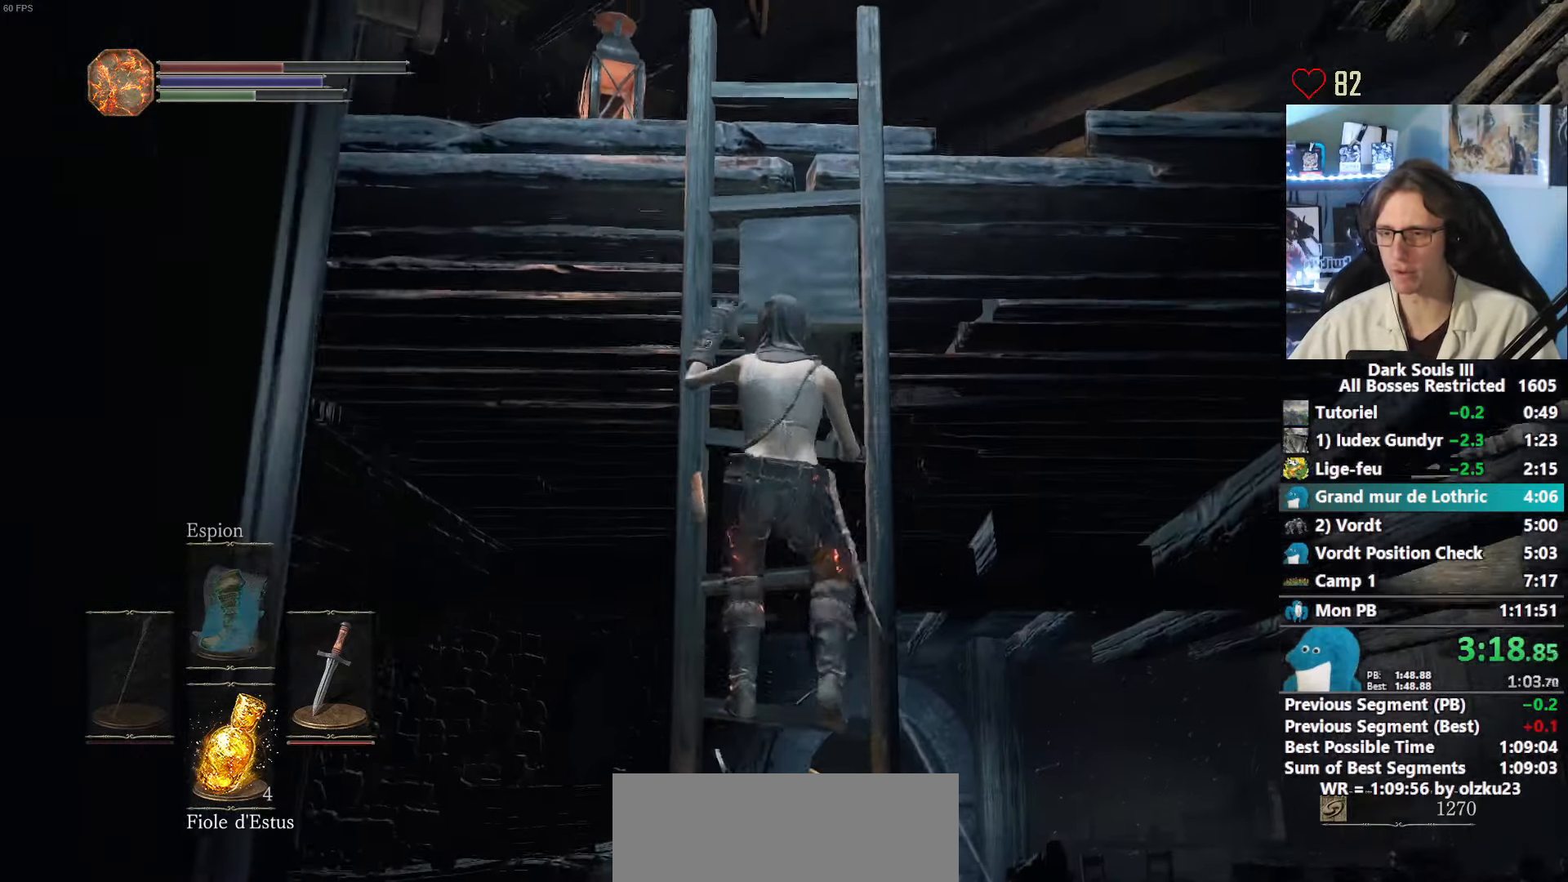
{"keys": ["space", "z"], "mouse": [], "events": []}
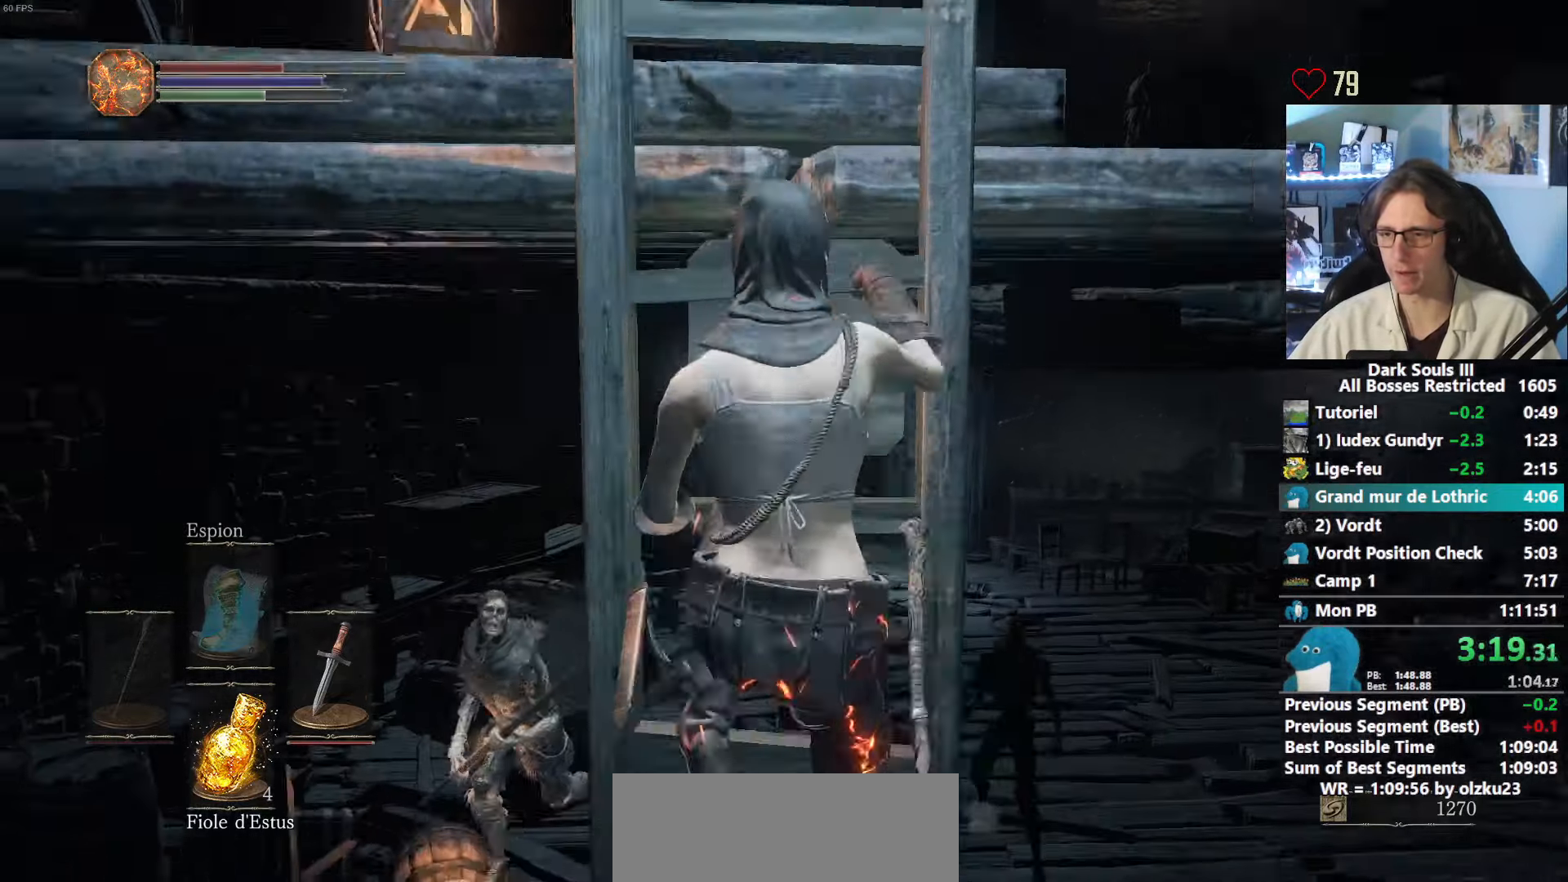
{"keys": ["space", "z"], "mouse": [], "events": []}
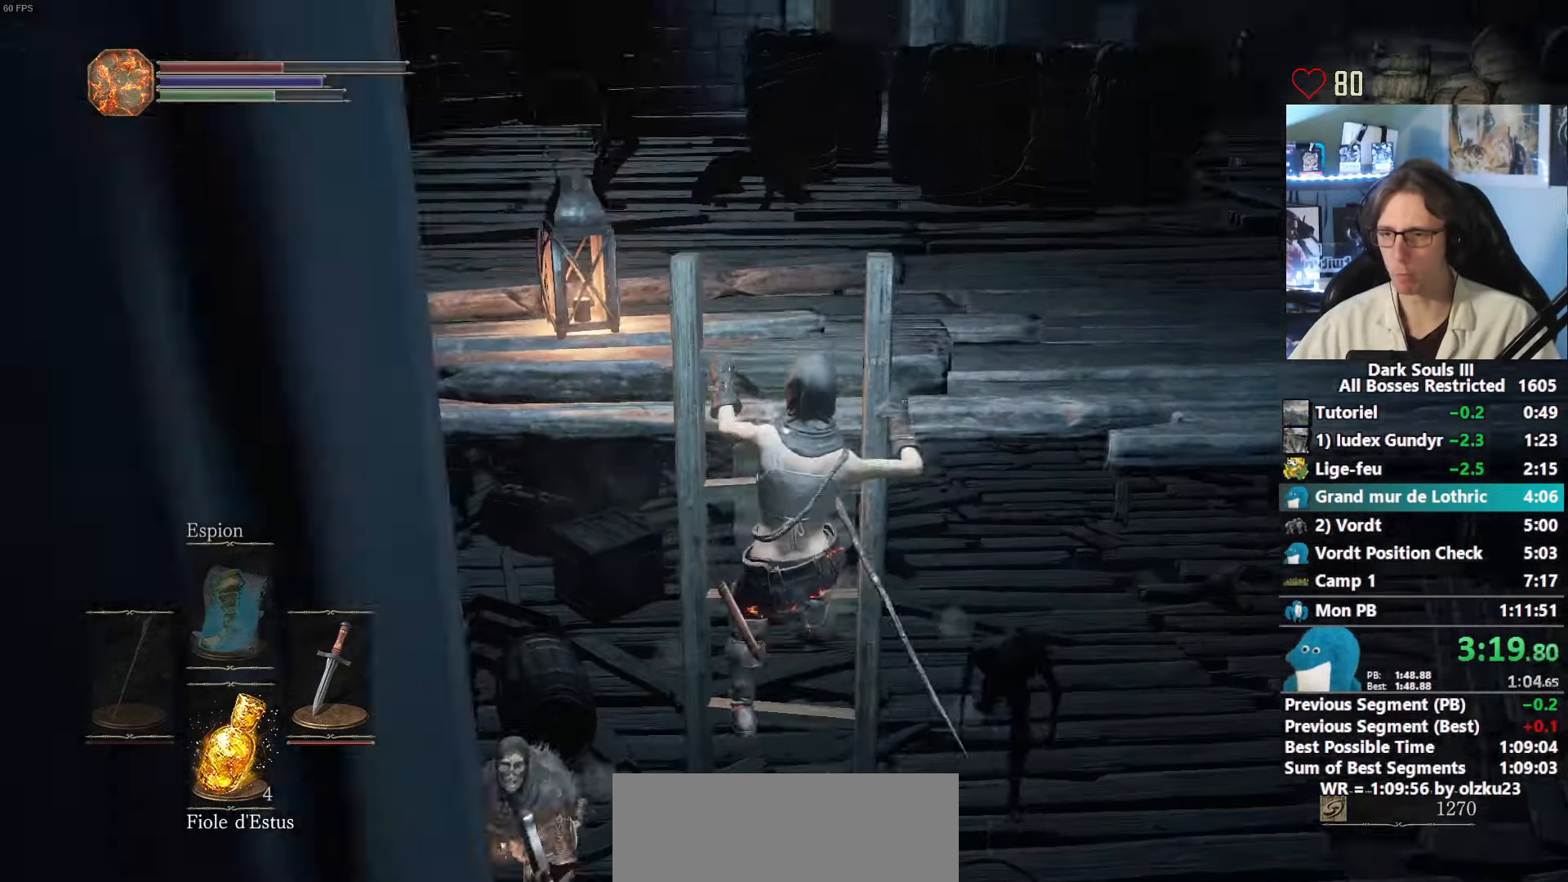
{"keys": ["space", "z"], "mouse": [], "events": []}
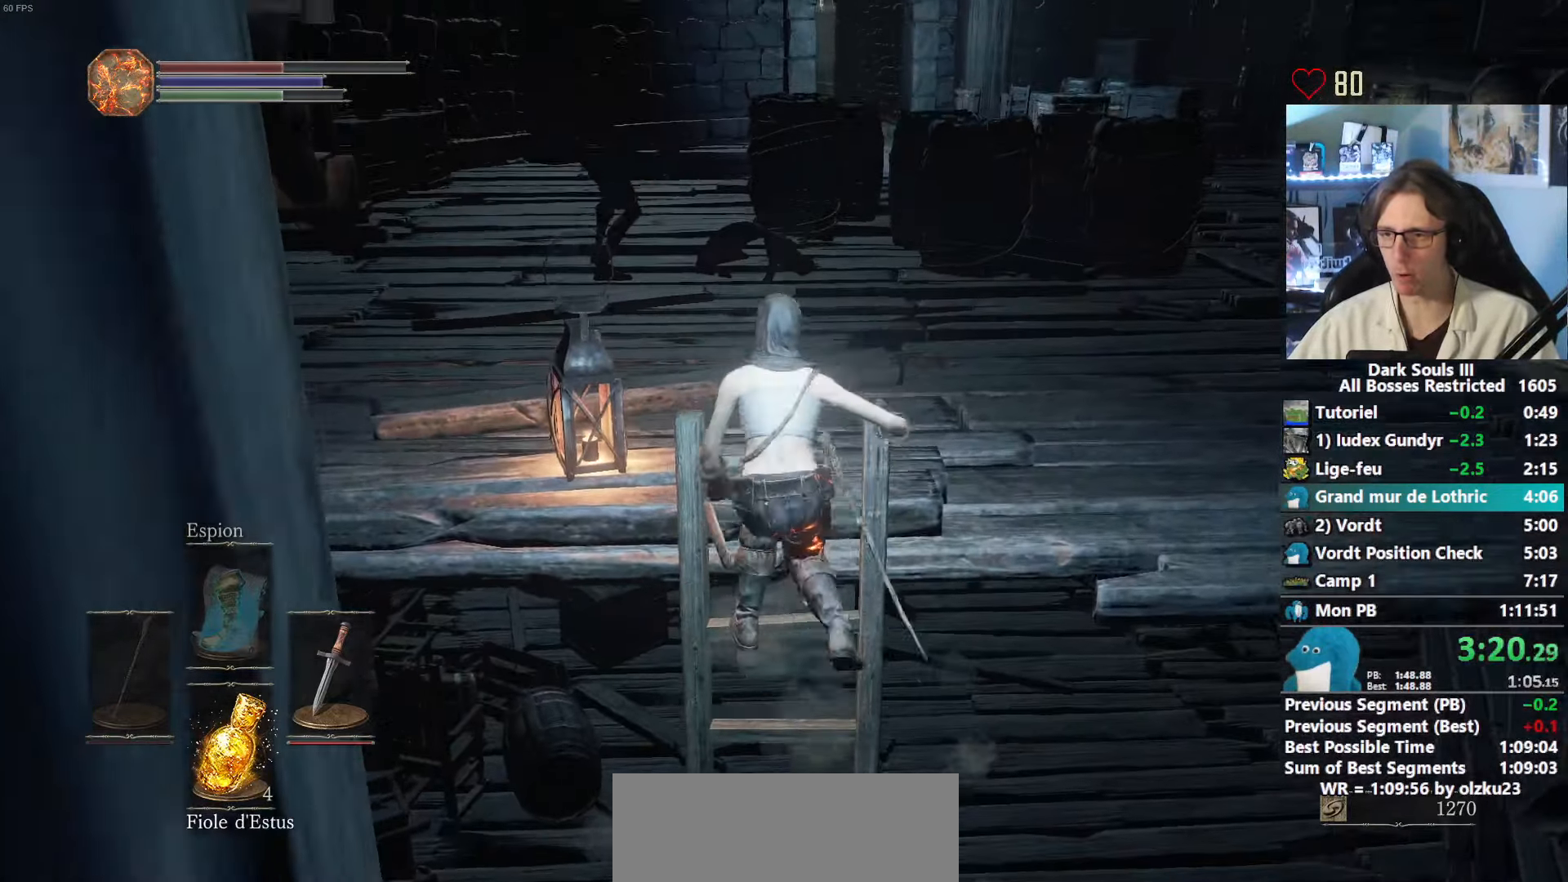
{"keys": ["space", "z"], "mouse": [], "events": []}
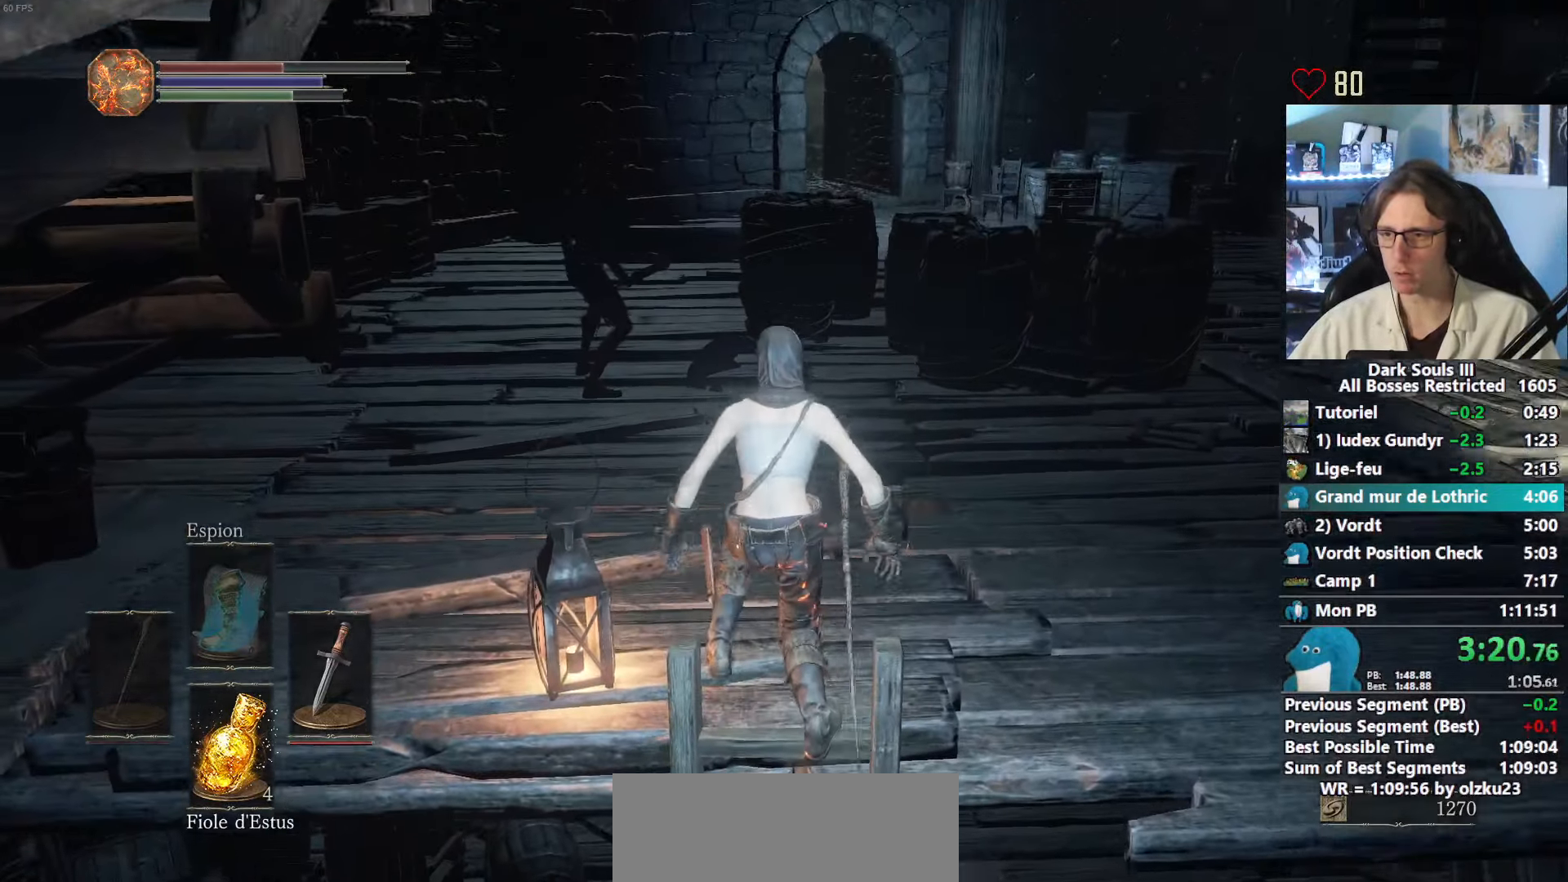
{"keys": ["space", "z"], "mouse": [], "events": []}
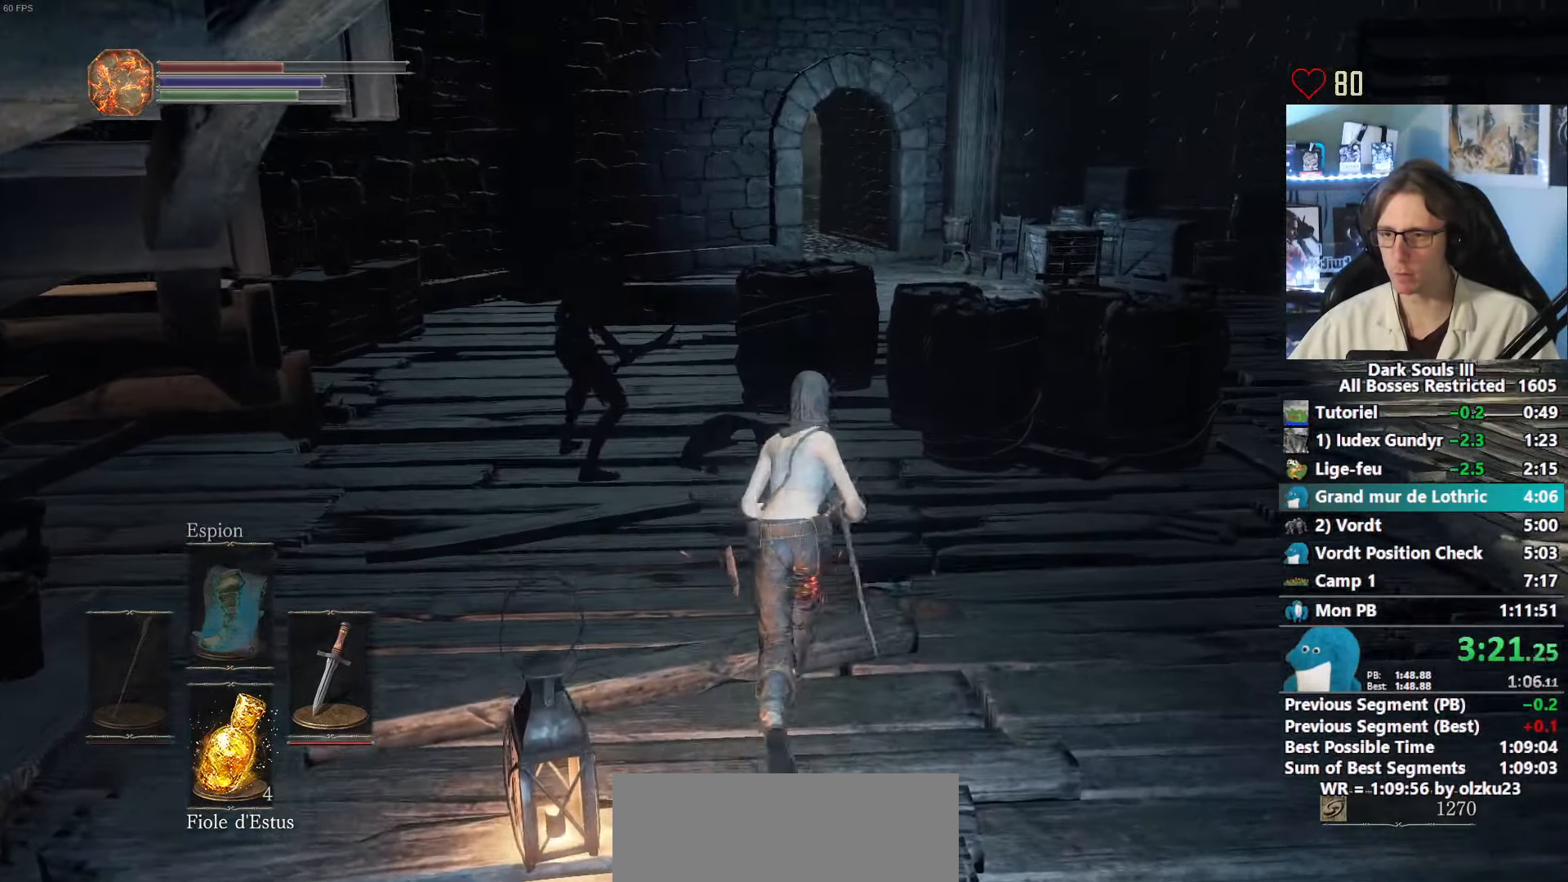
{"keys": ["space", "z"], "mouse": [], "events": []}
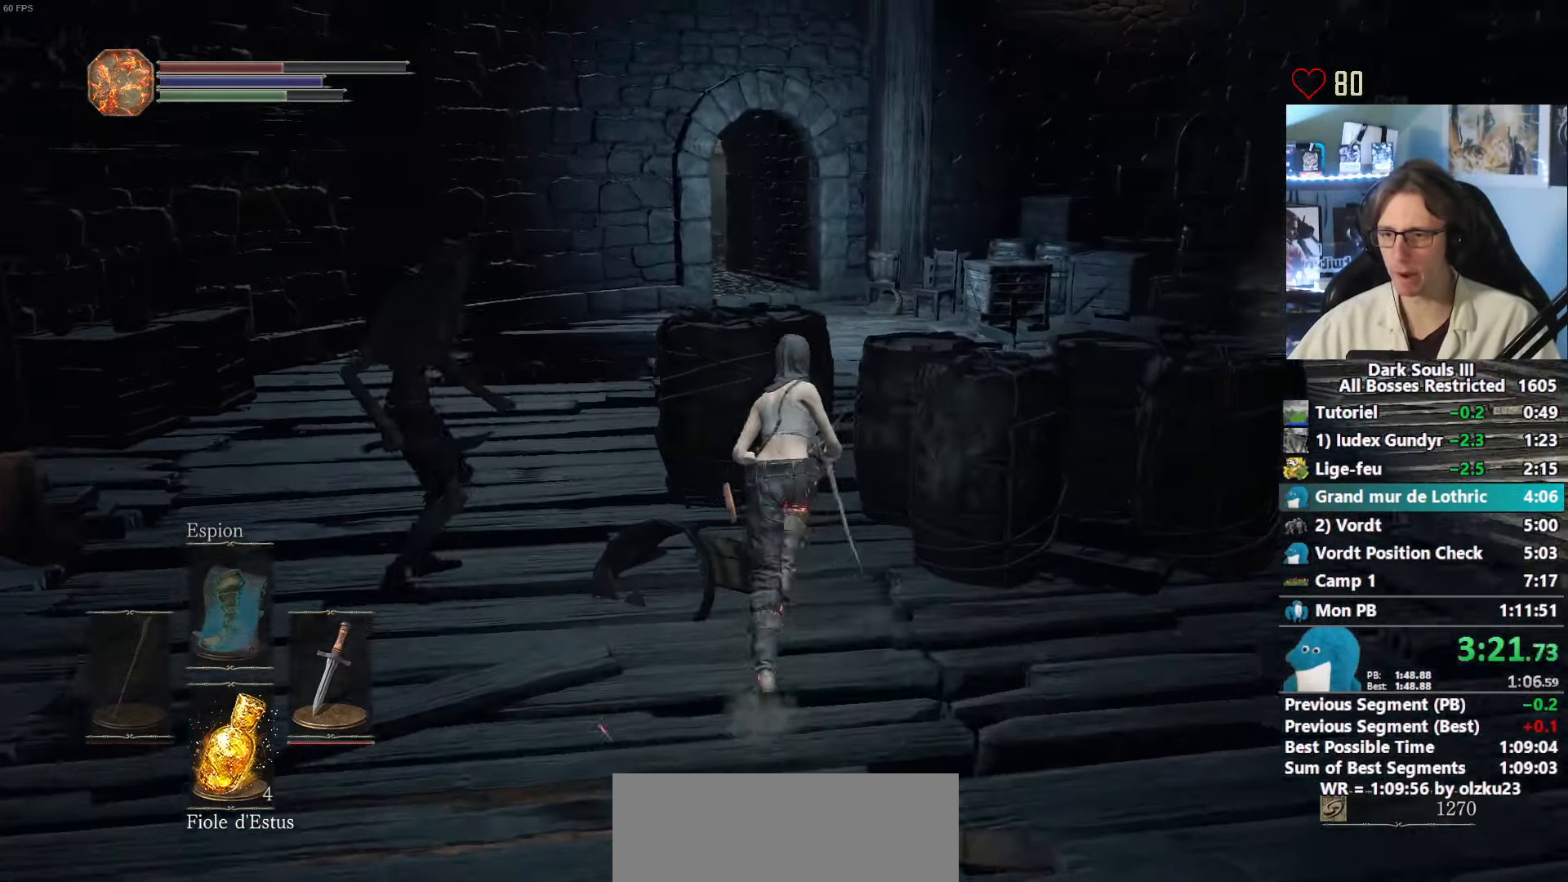
{"keys": ["space", "z"], "mouse": [], "events": [[83, "space", "up"], [167, "space", "down"], [267, "space", "up"], [367, "space", "down"]]}
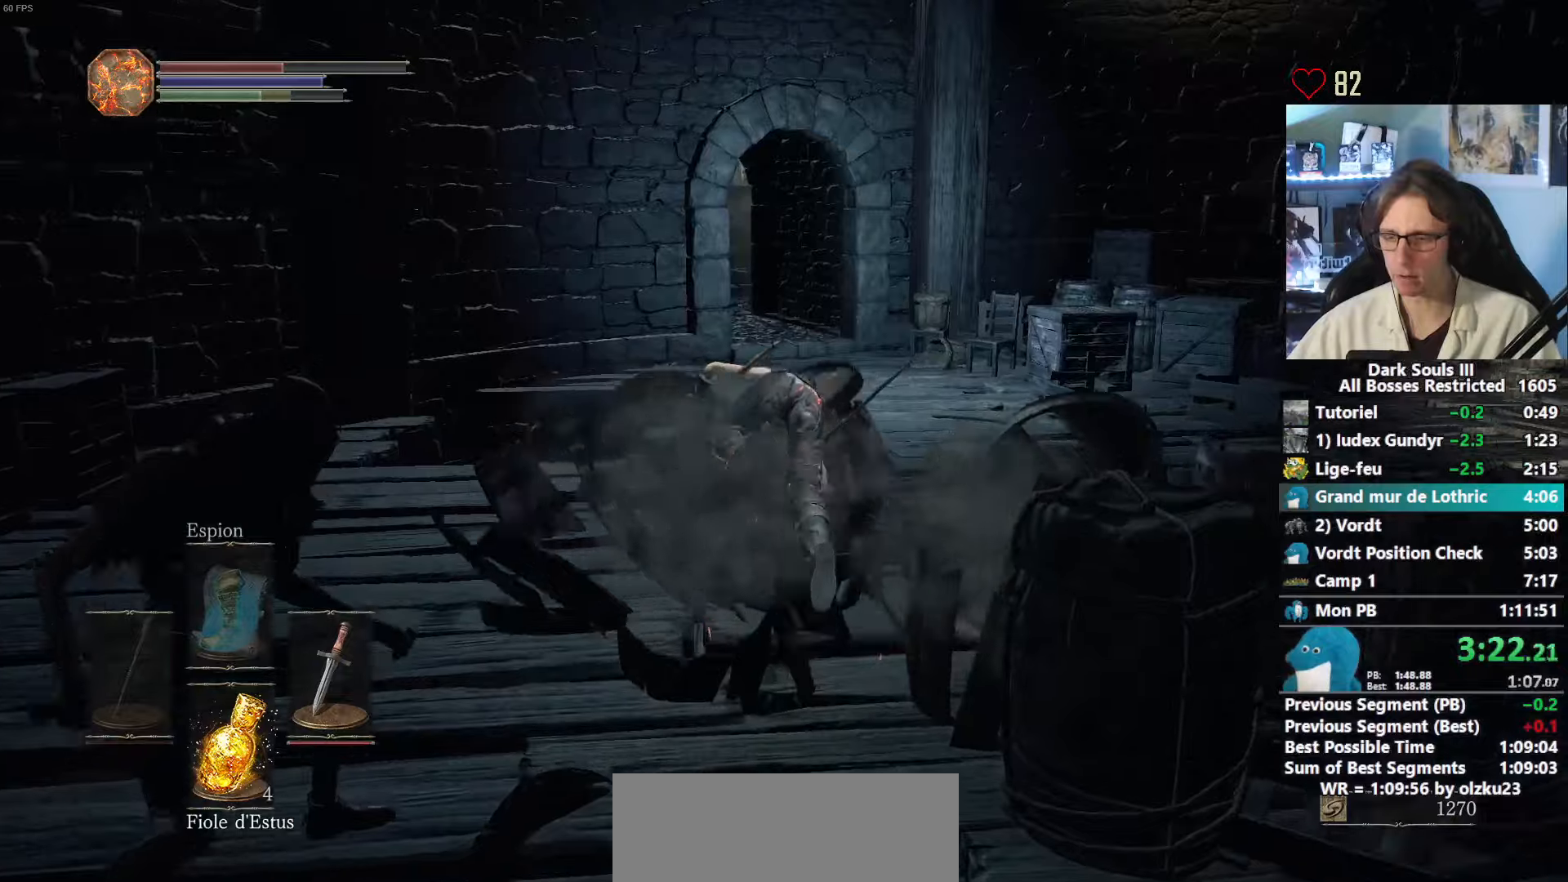
{"keys": ["space", "z"], "mouse": [], "events": []}
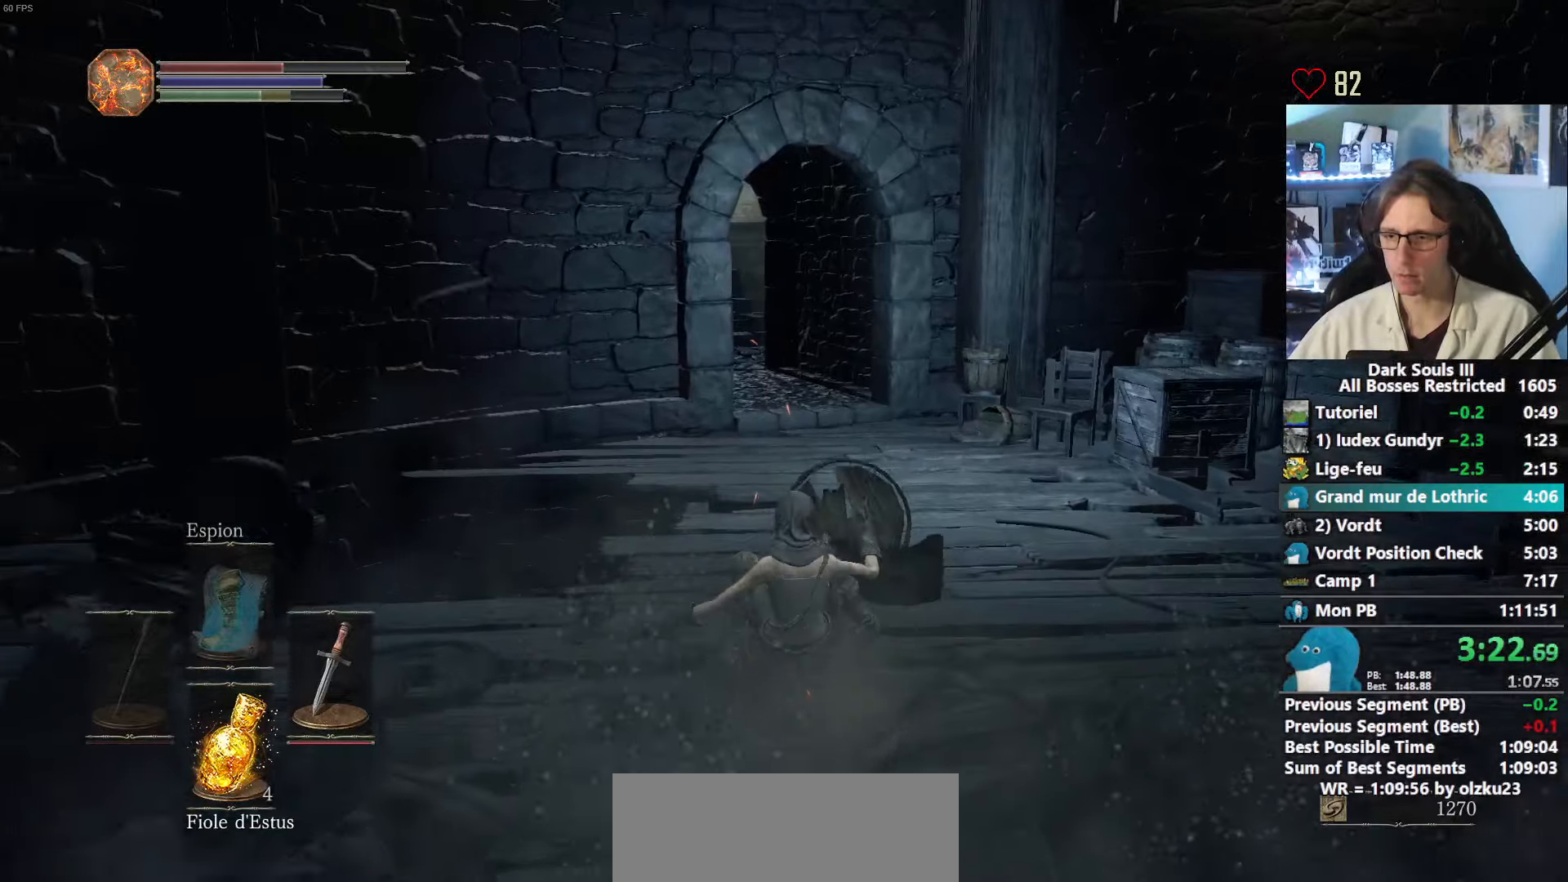
{"keys": ["space", "z"], "mouse": [], "events": []}
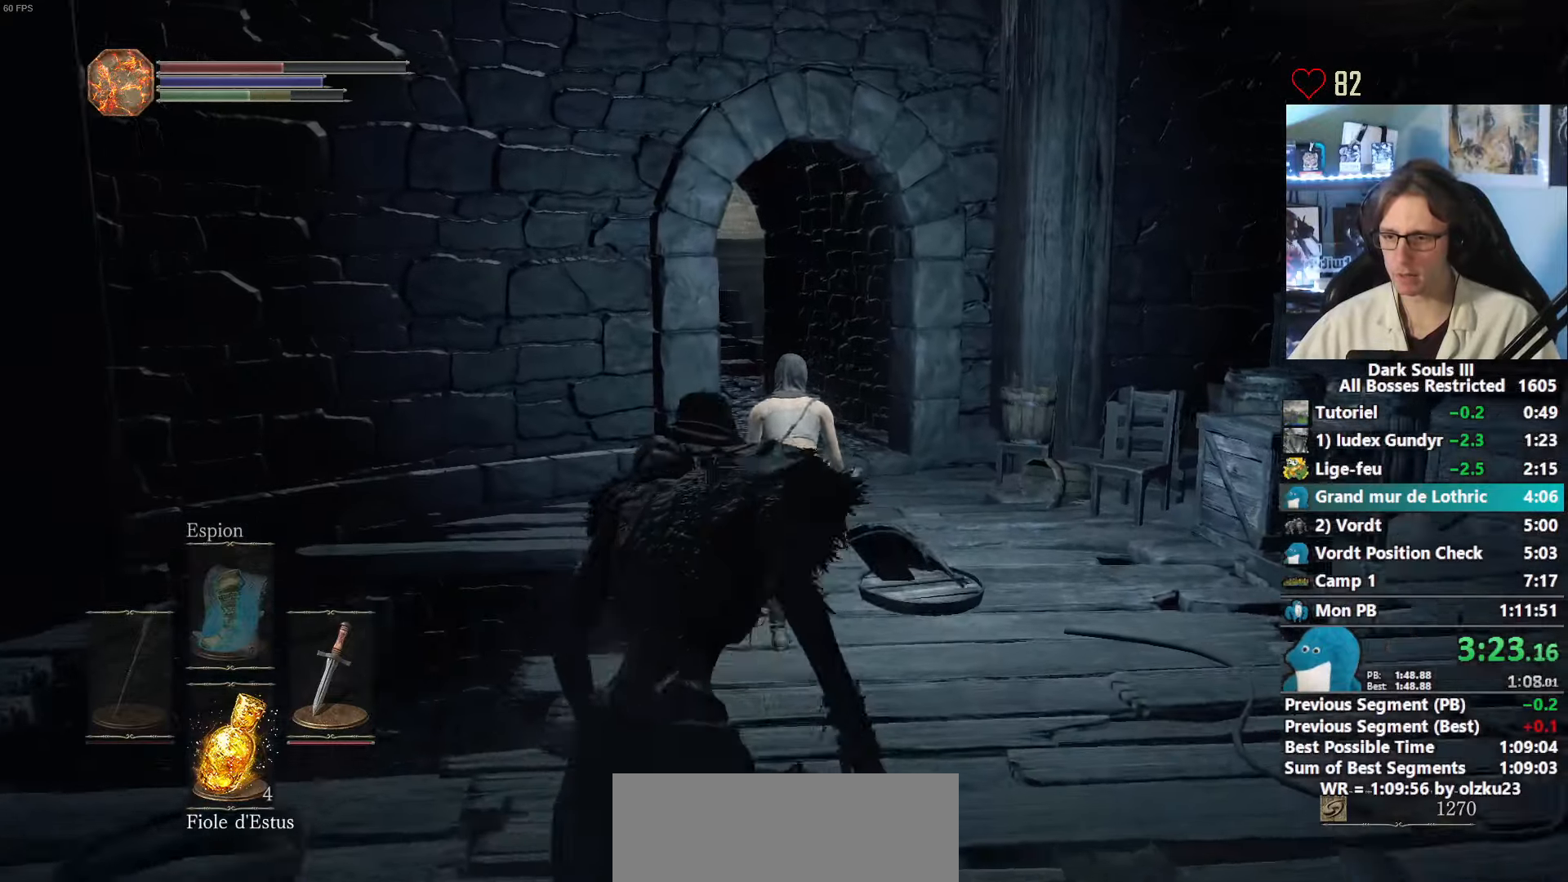
{"keys": ["space", "z"], "mouse": [], "events": []}
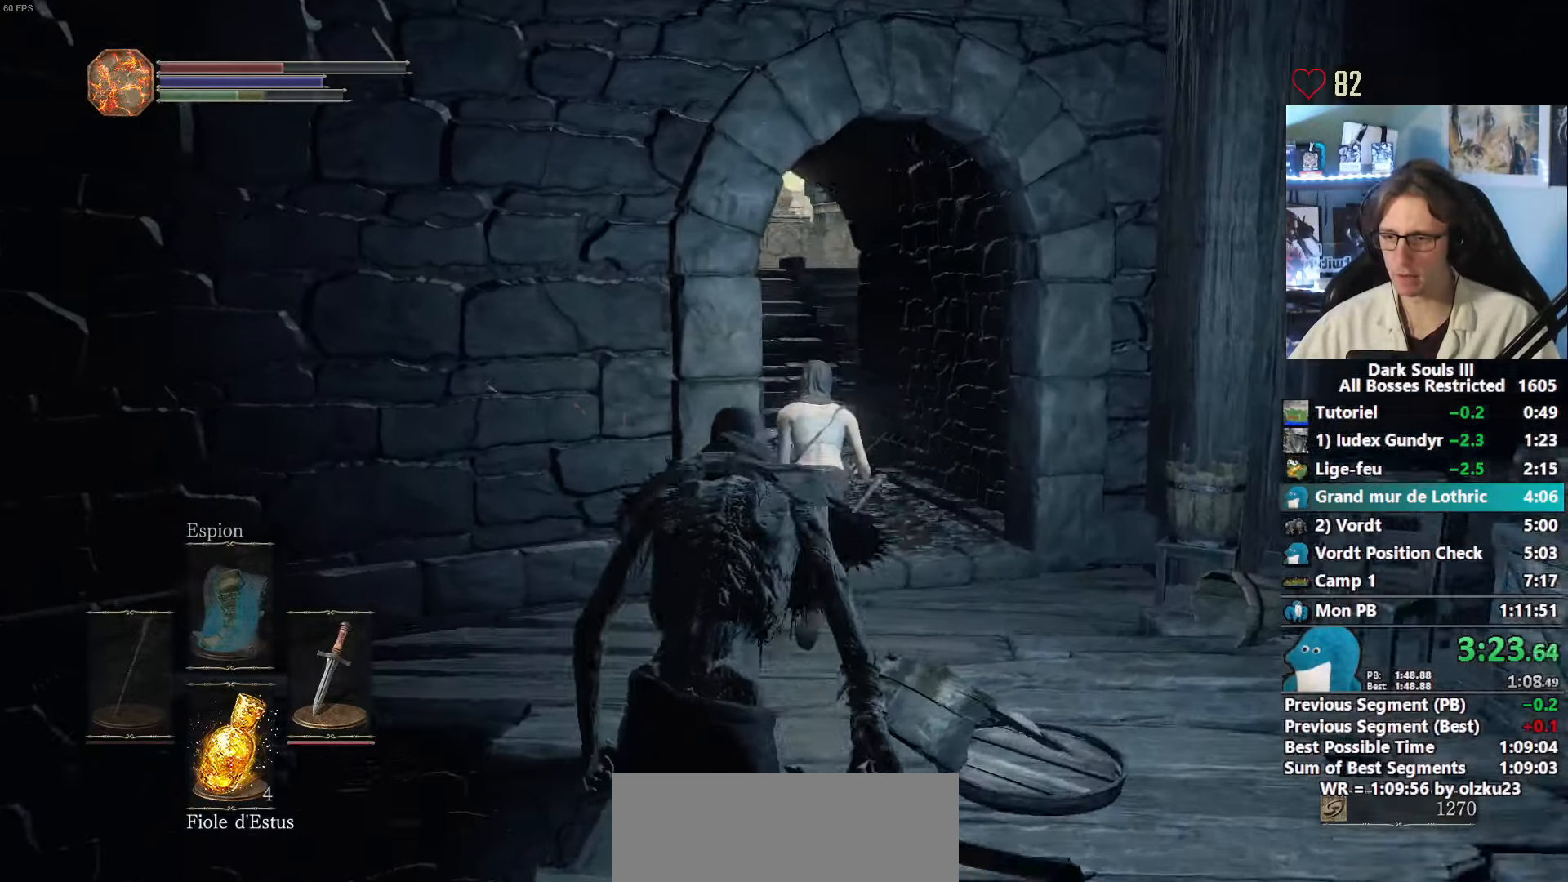
{"keys": ["space", "z"], "mouse": [], "events": []}
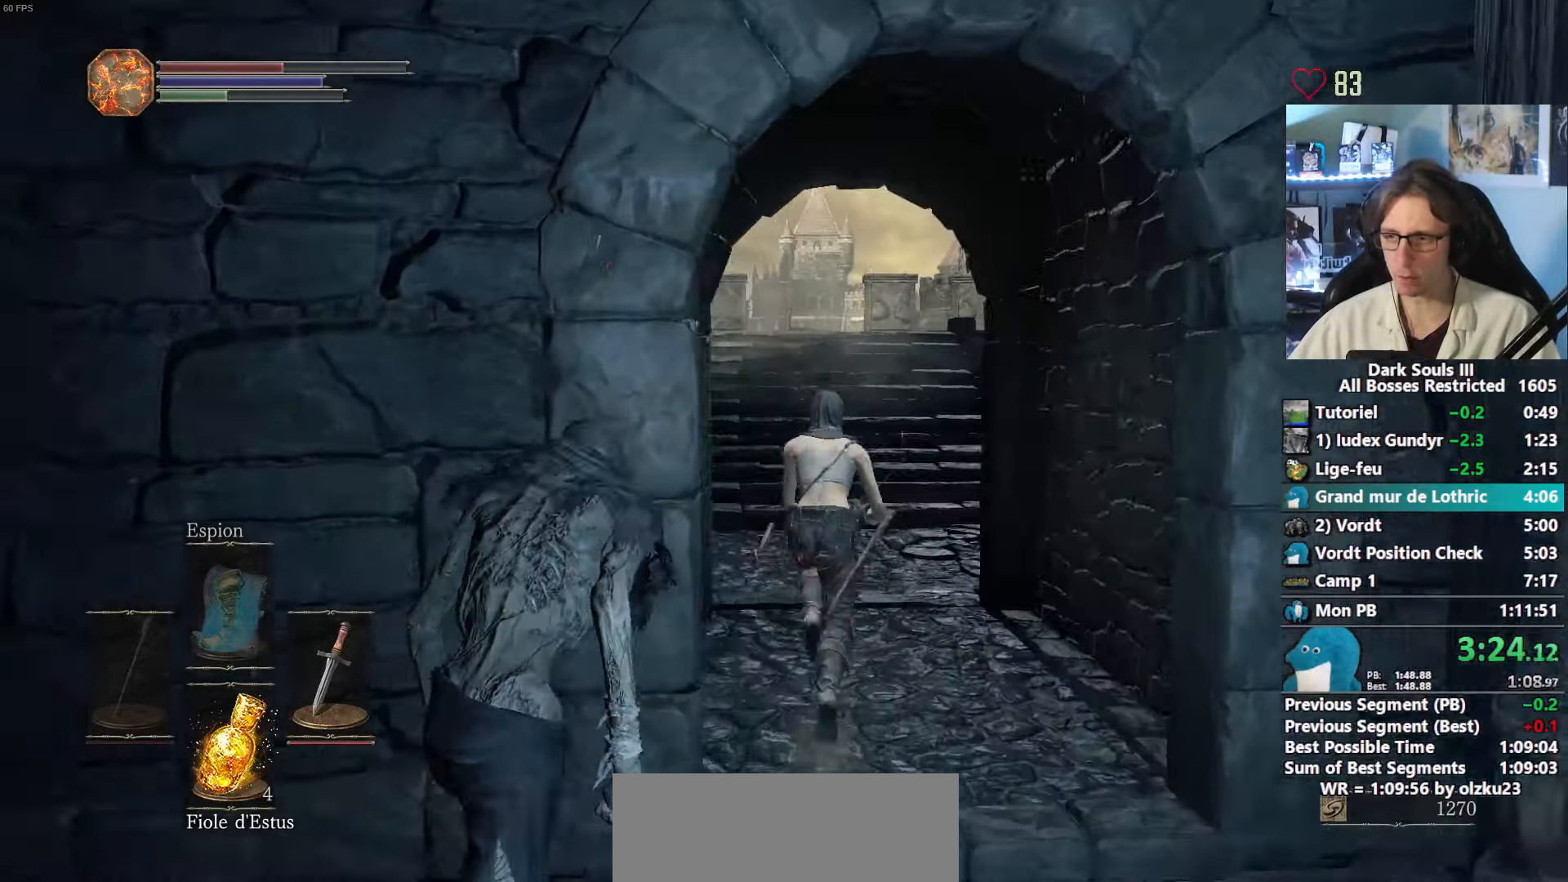
{"keys": ["space", "z"], "mouse": [], "events": []}
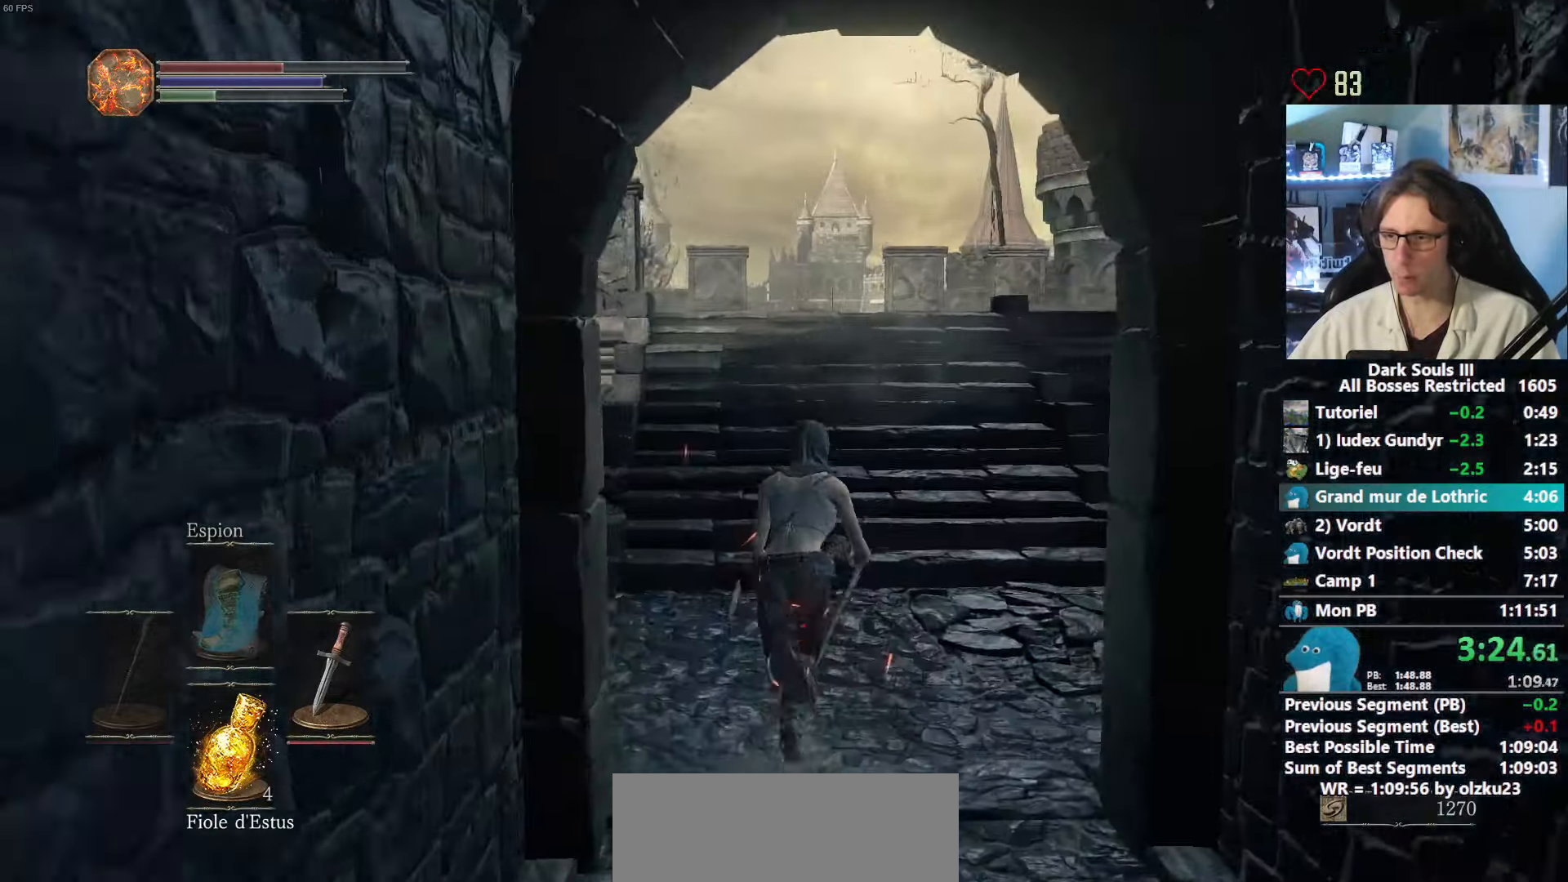
{"keys": ["space", "z"], "mouse": [], "events": []}
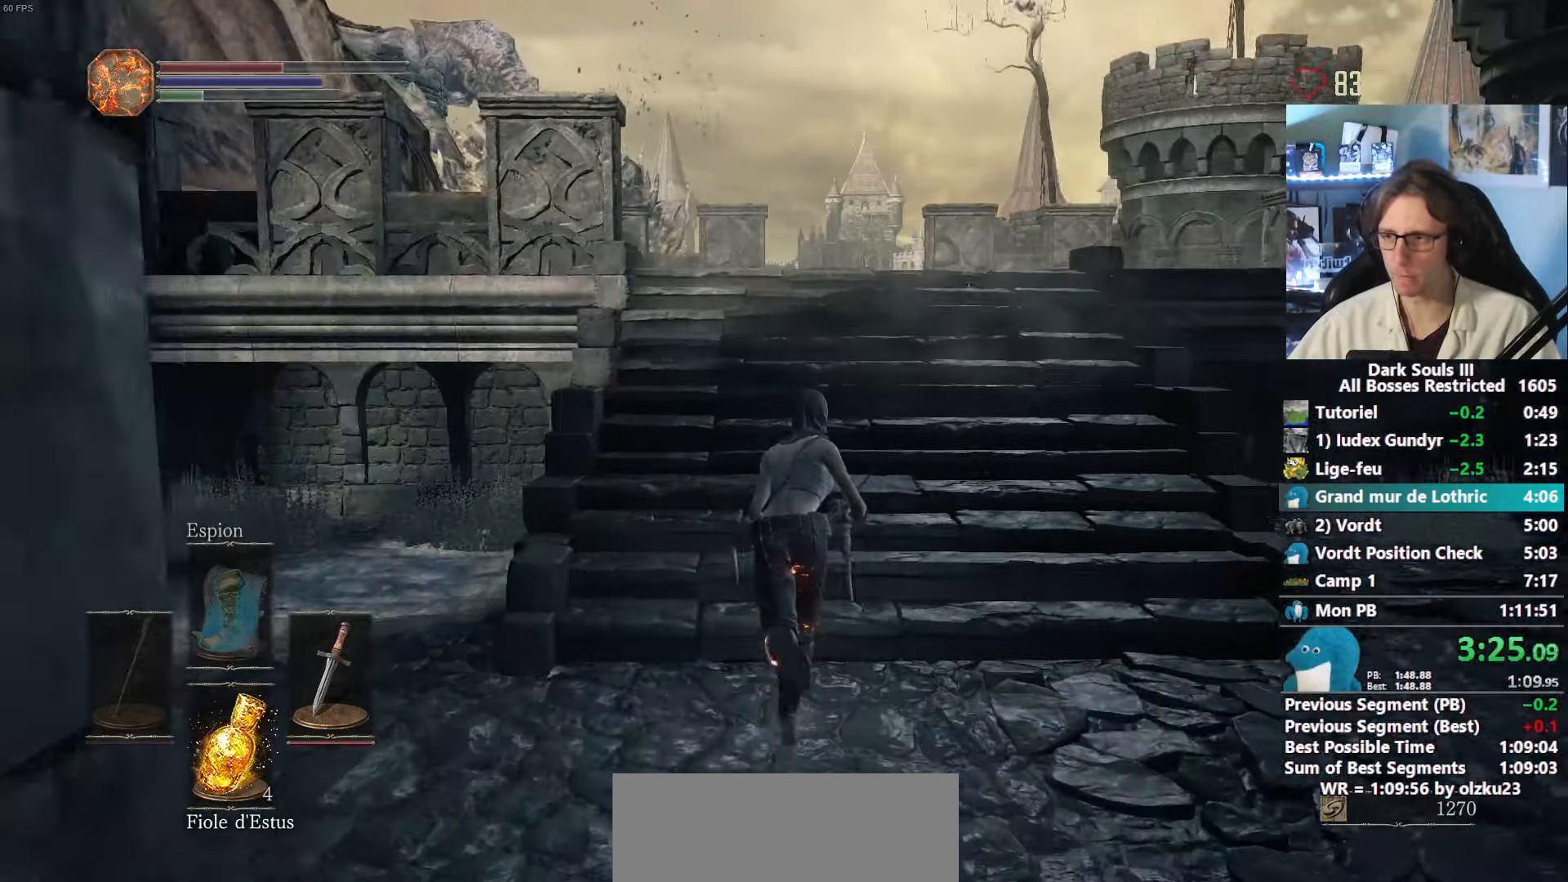
{"keys": ["space", "z"], "mouse": [], "events": []}
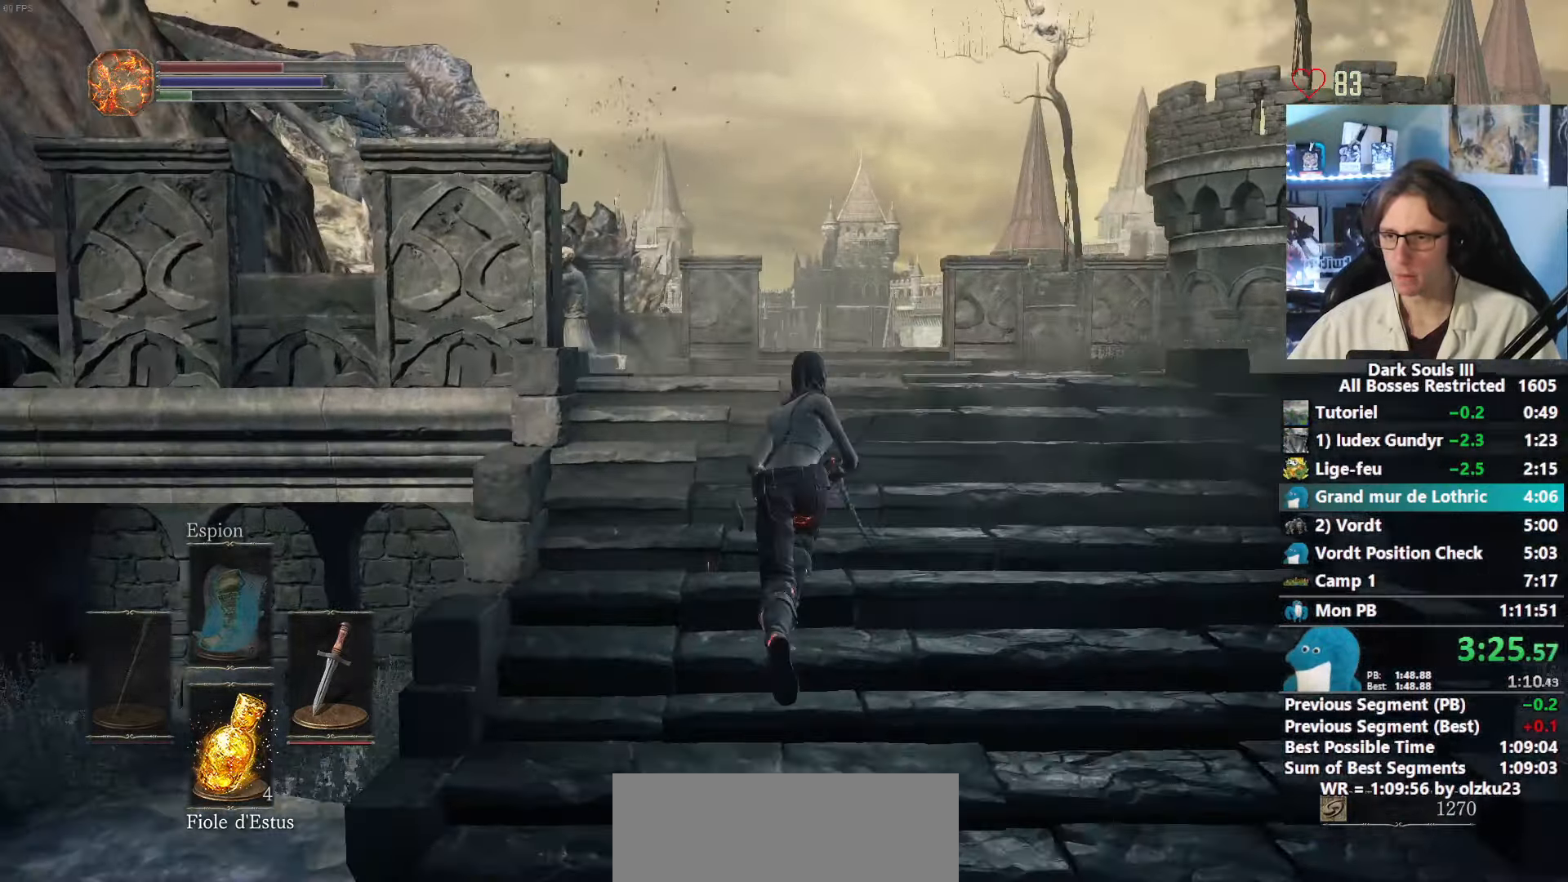
{"keys": ["space", "z"], "mouse": [], "events": [[17, "space", "up"], [117, "space", "down"]]}
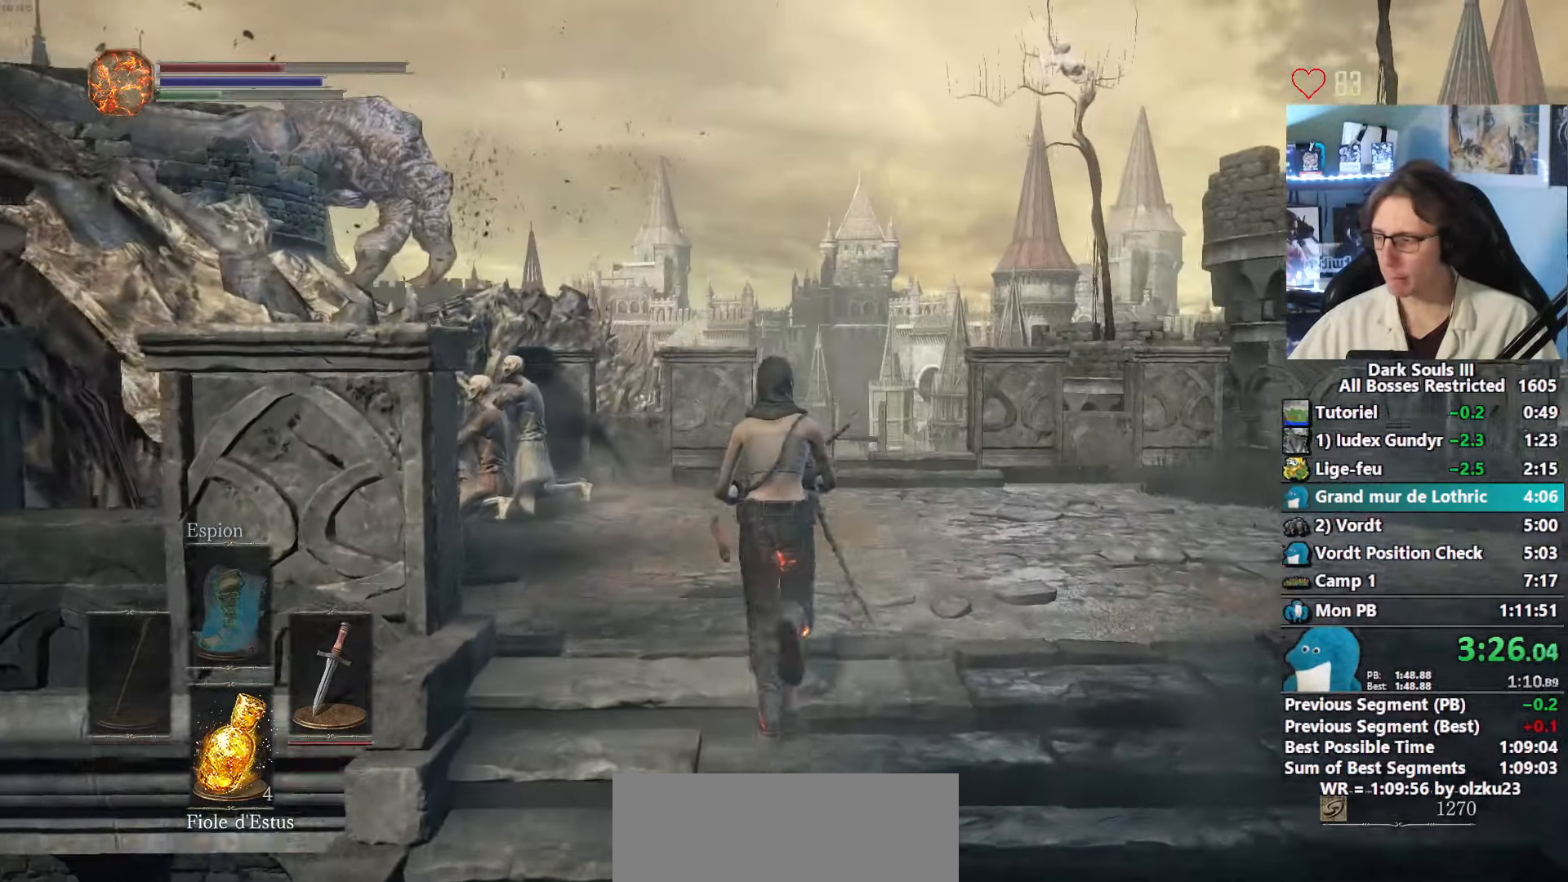
{"keys": ["space", "z"], "mouse": [], "events": []}
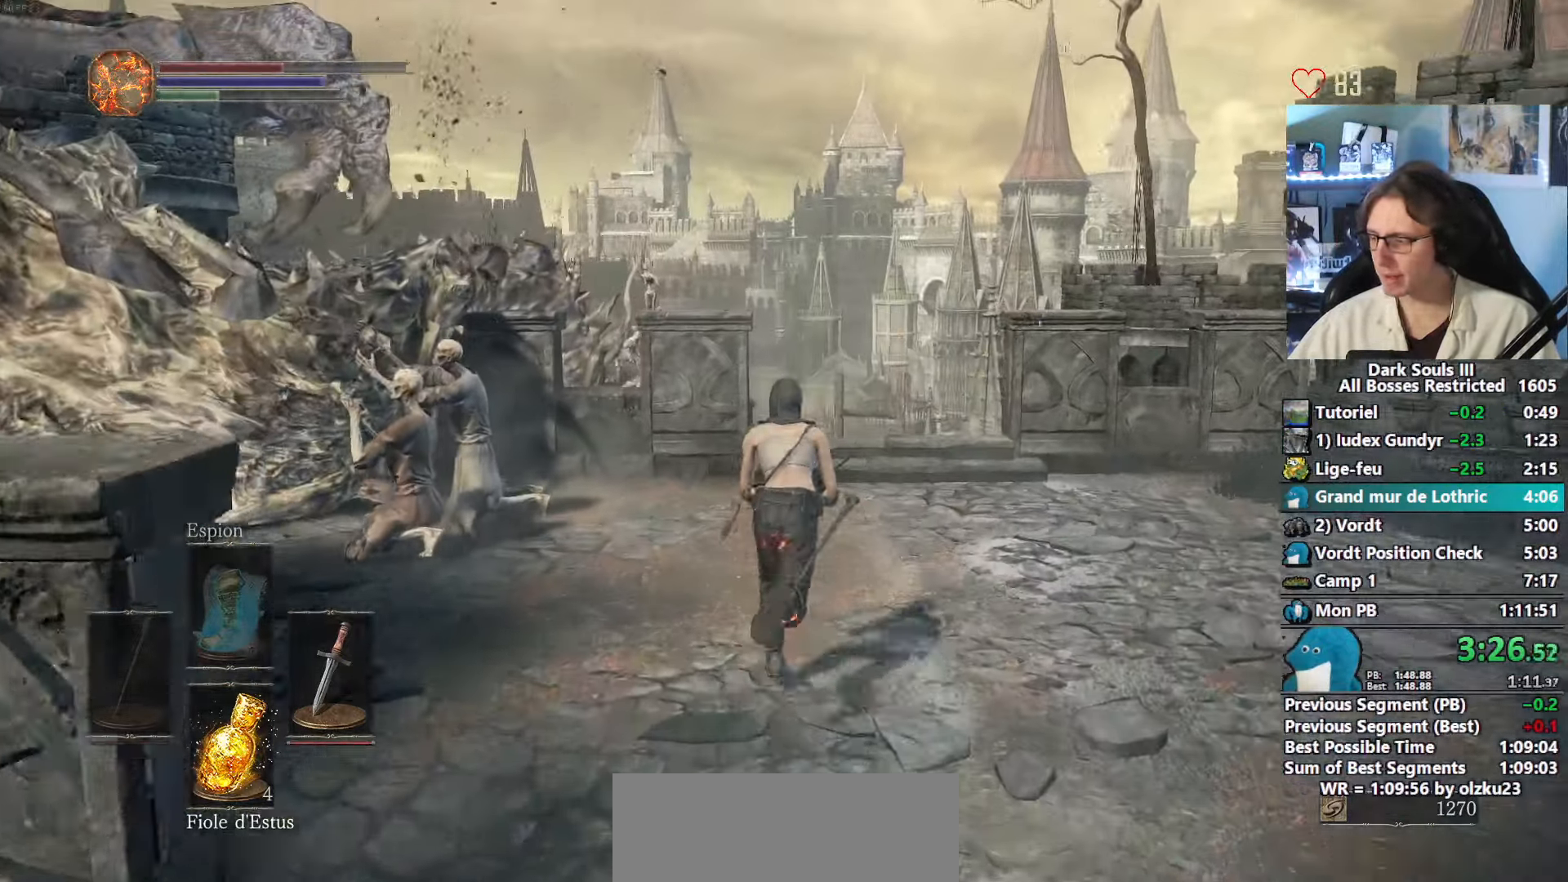
{"keys": ["space", "z"], "mouse": [], "events": []}